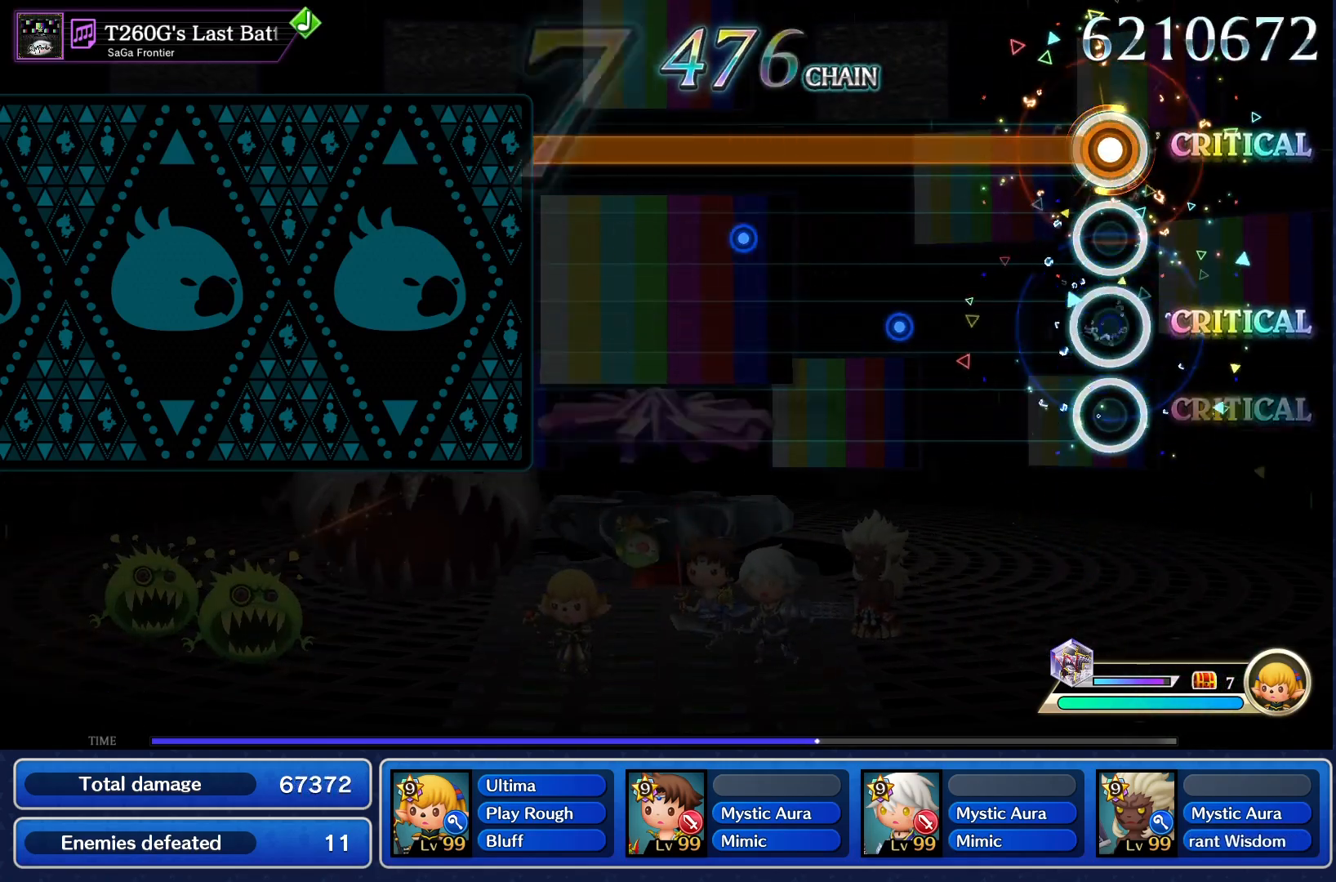
Gameplay with a controller (PlayStation layout); each line is a JSON object with the inputs held at the frame after it. "events" lists button and stick changes between this image and that frame as [ms after this image, input, new state], when the widget could be followed in between. Not read: L3 R3 left_stick right_stick.
{"buttons": ["CROSS"], "events": []}
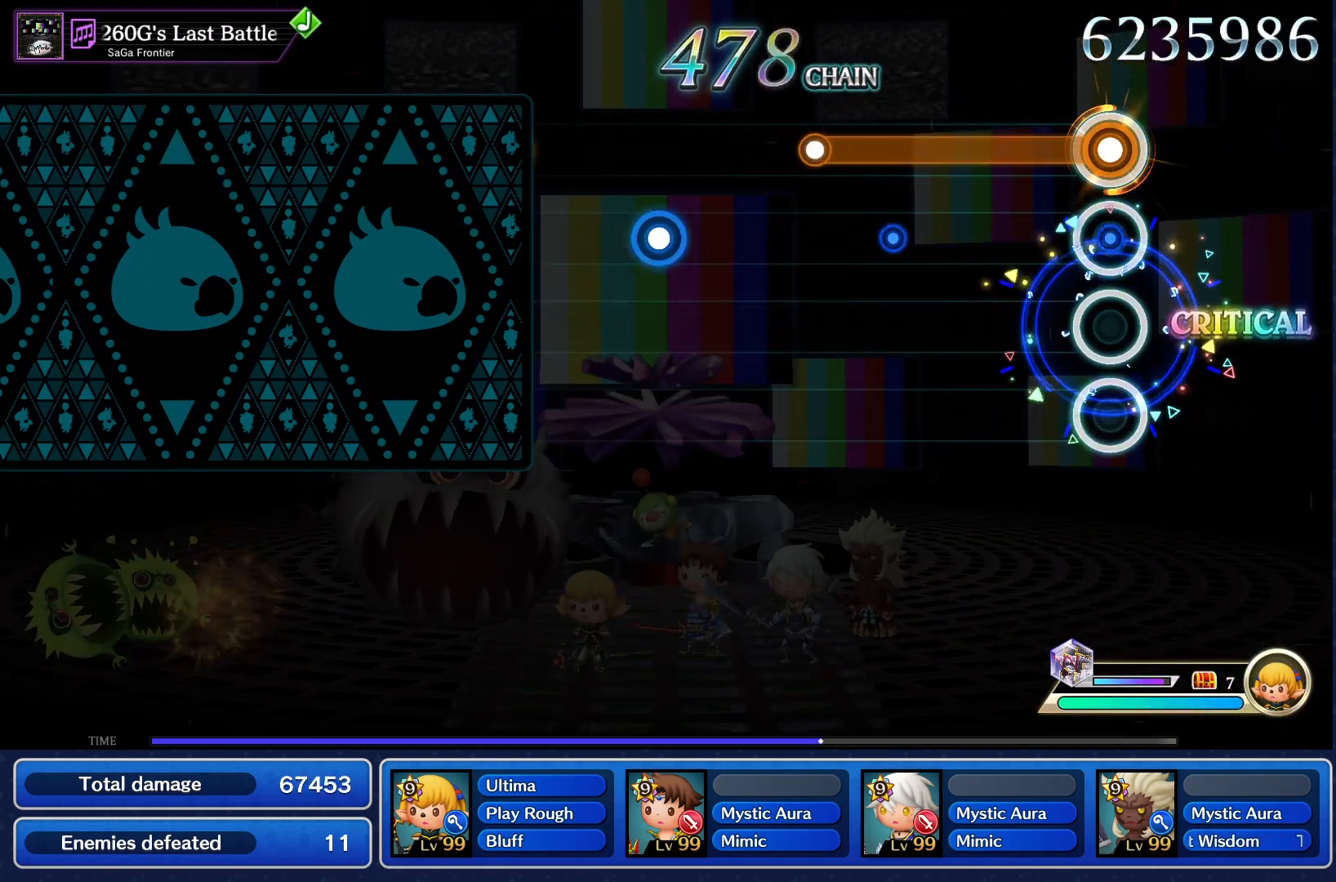
{"buttons": [], "events": [[401, "CROSS", "up"]]}
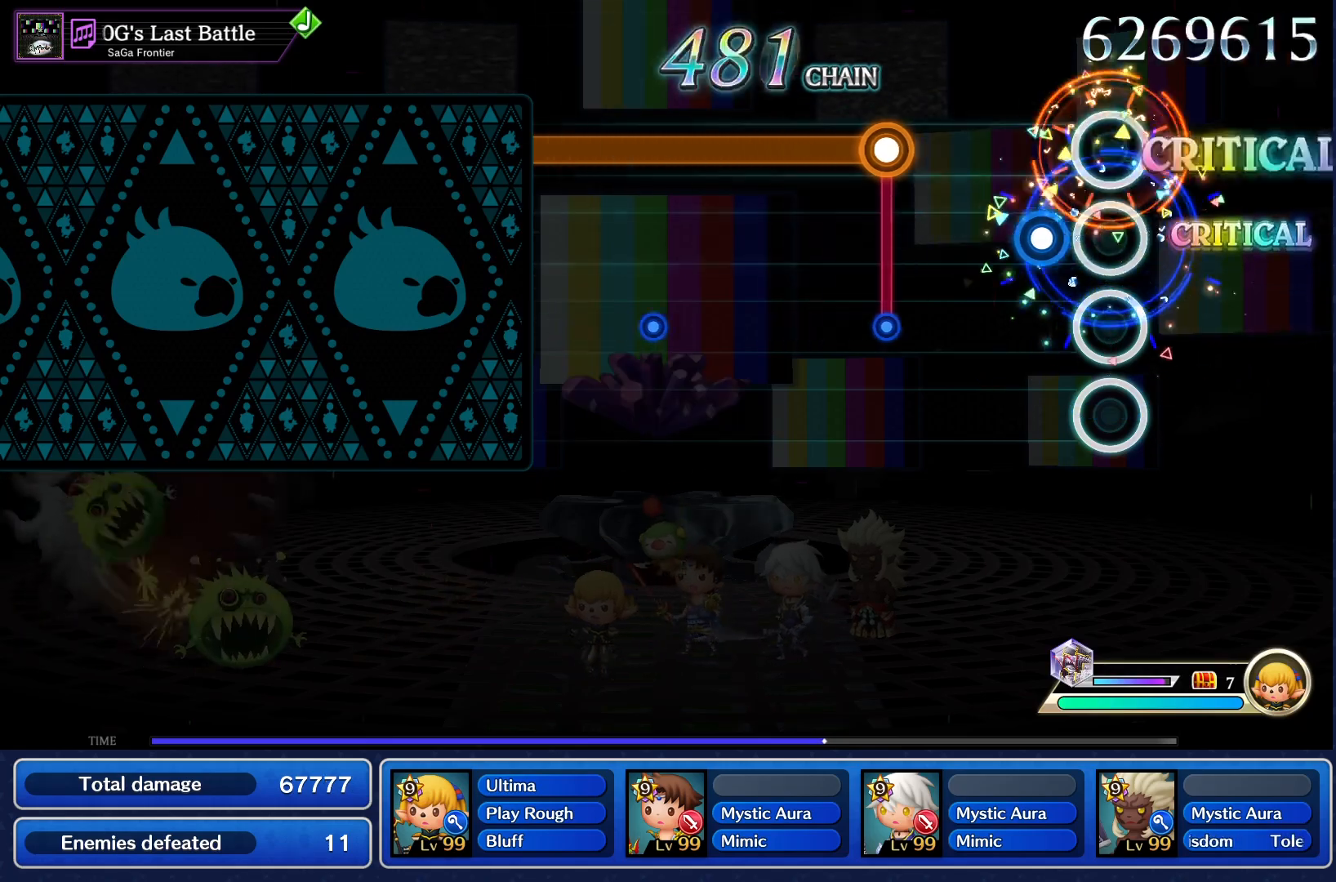
{"buttons": ["CROSS"], "events": [[133, "CROSS", "down"], [217, "CROSS", "up"], [317, "CROSS", "down"]]}
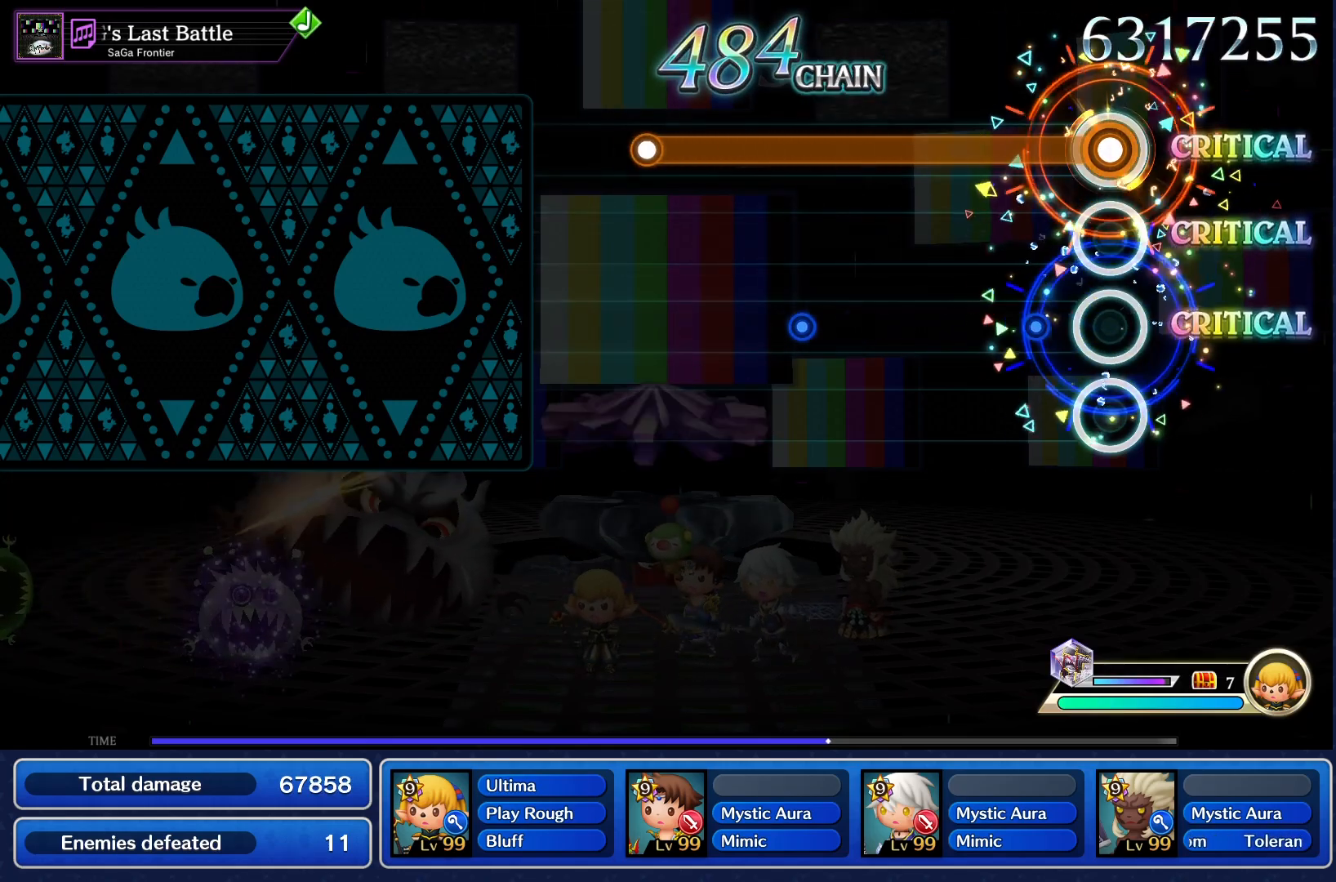
{"buttons": ["CROSS"], "events": []}
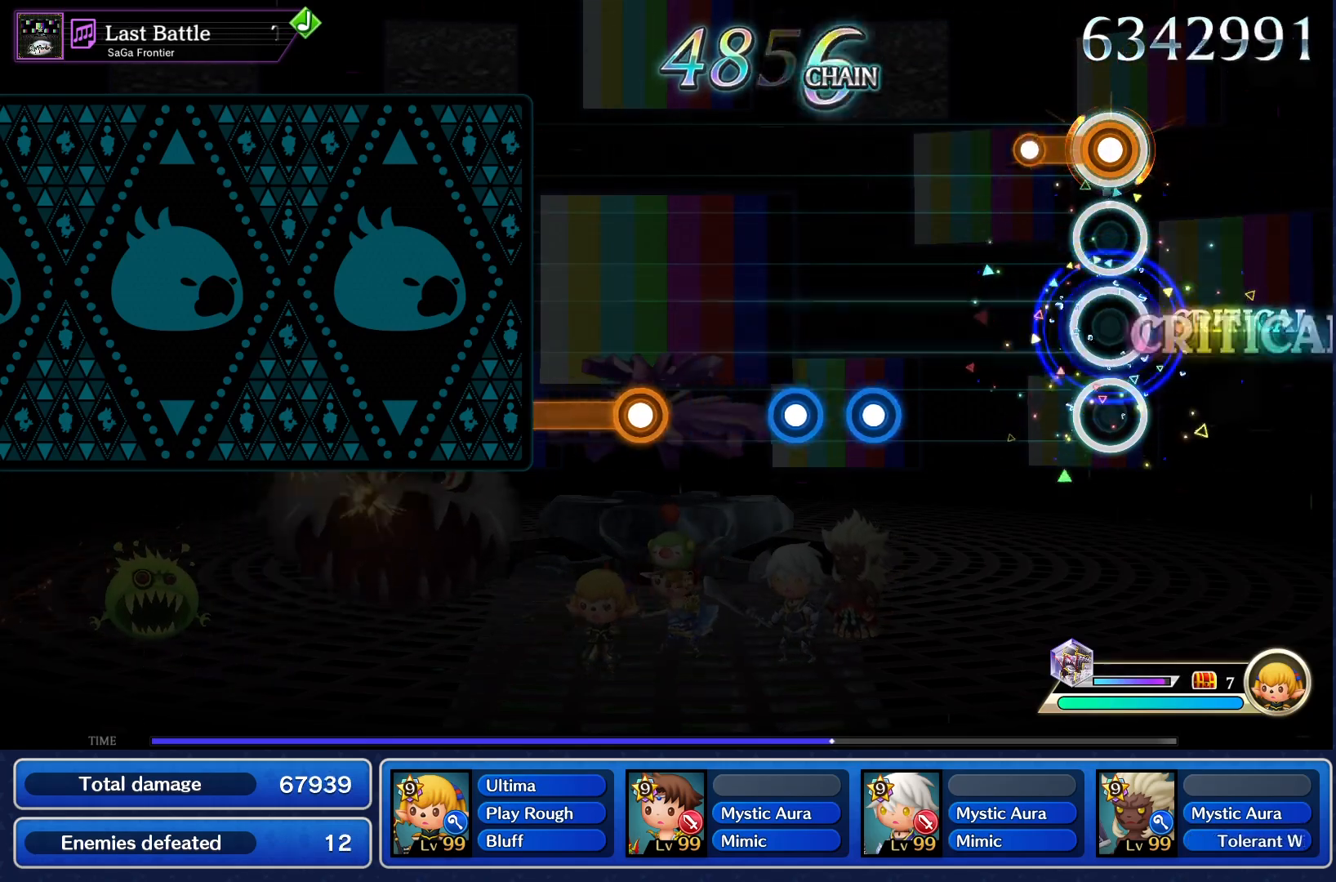
{"buttons": ["L1"], "events": [[117, "CROSS", "up"], [334, "R1", "down"], [417, "L1", "down"], [417, "R1", "up"]]}
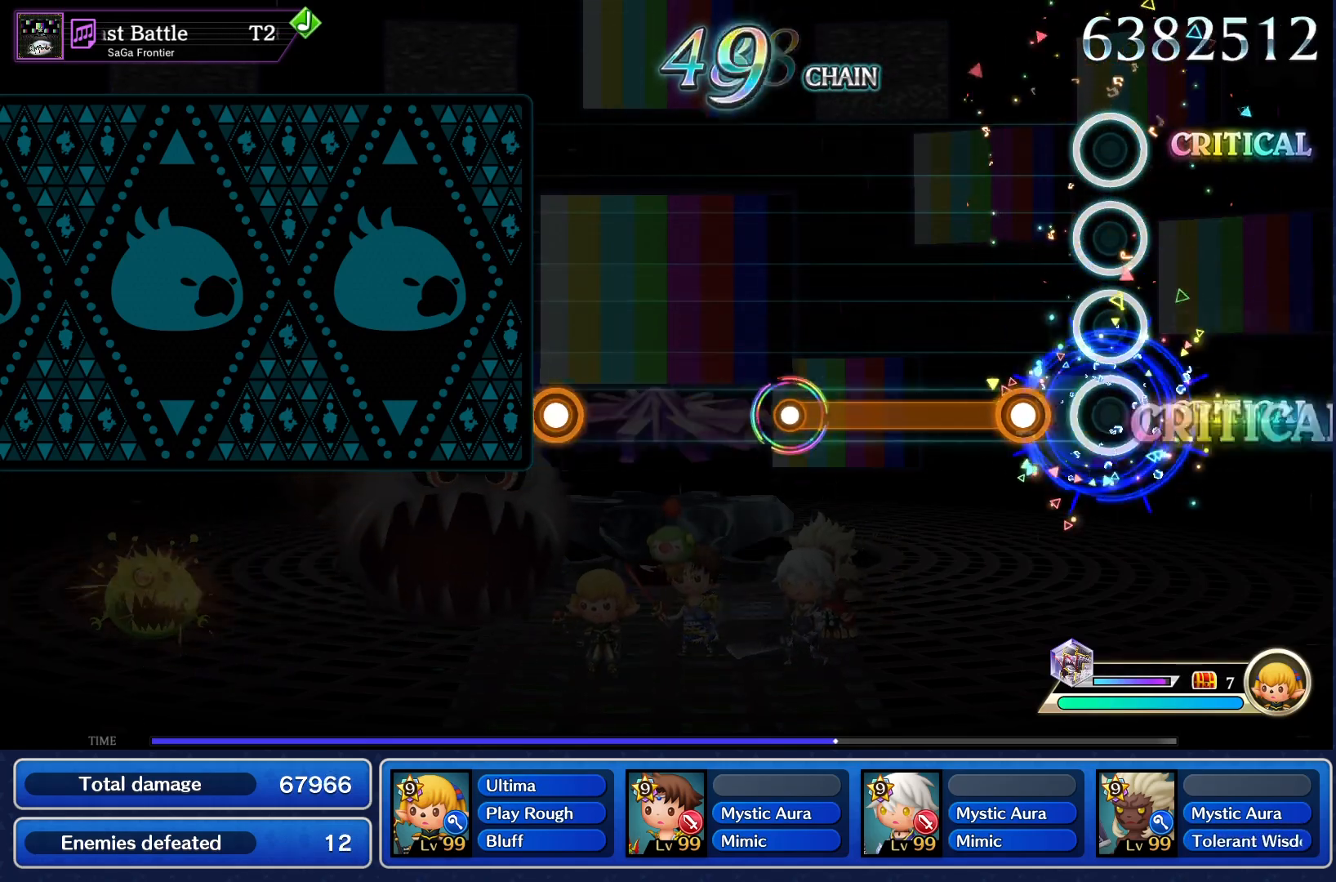
{"buttons": [], "events": [[17, "L1", "up"], [167, "CROSS", "down"], [451, "CROSS", "up"]]}
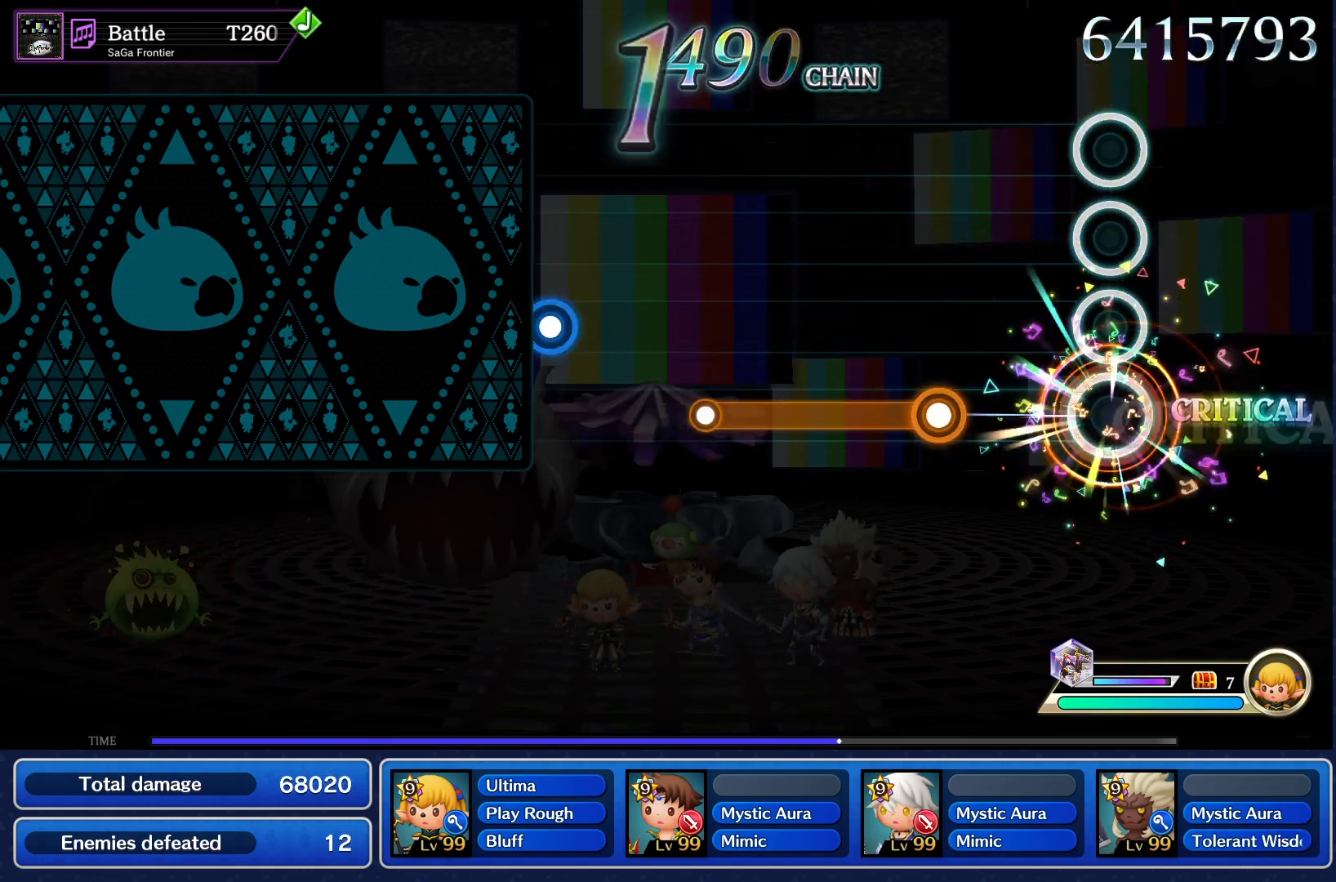
{"buttons": ["CROSS"], "events": [[250, "CROSS", "down"]]}
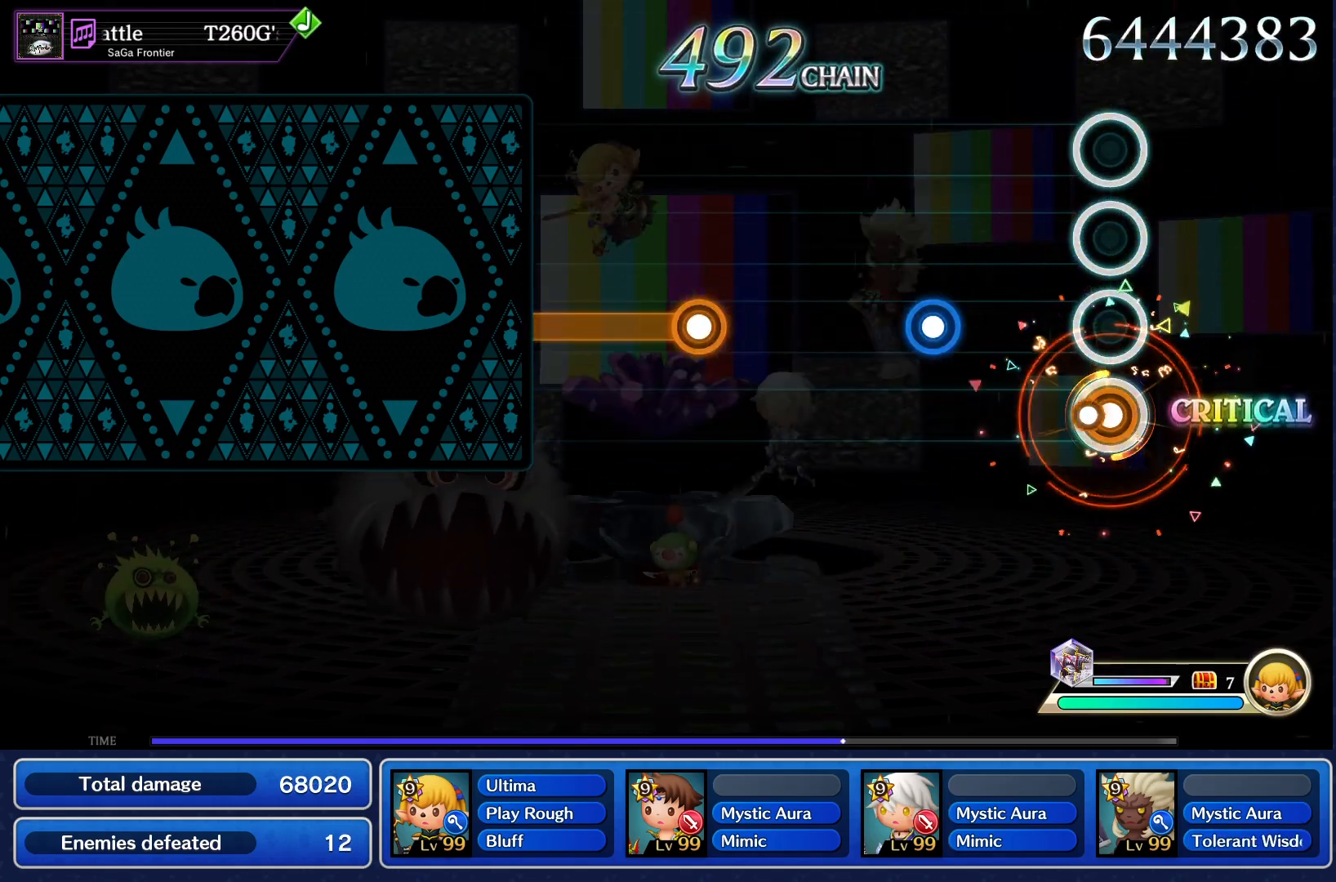
{"buttons": [], "events": [[67, "CROSS", "up"], [251, "CROSS", "down"], [334, "CROSS", "up"]]}
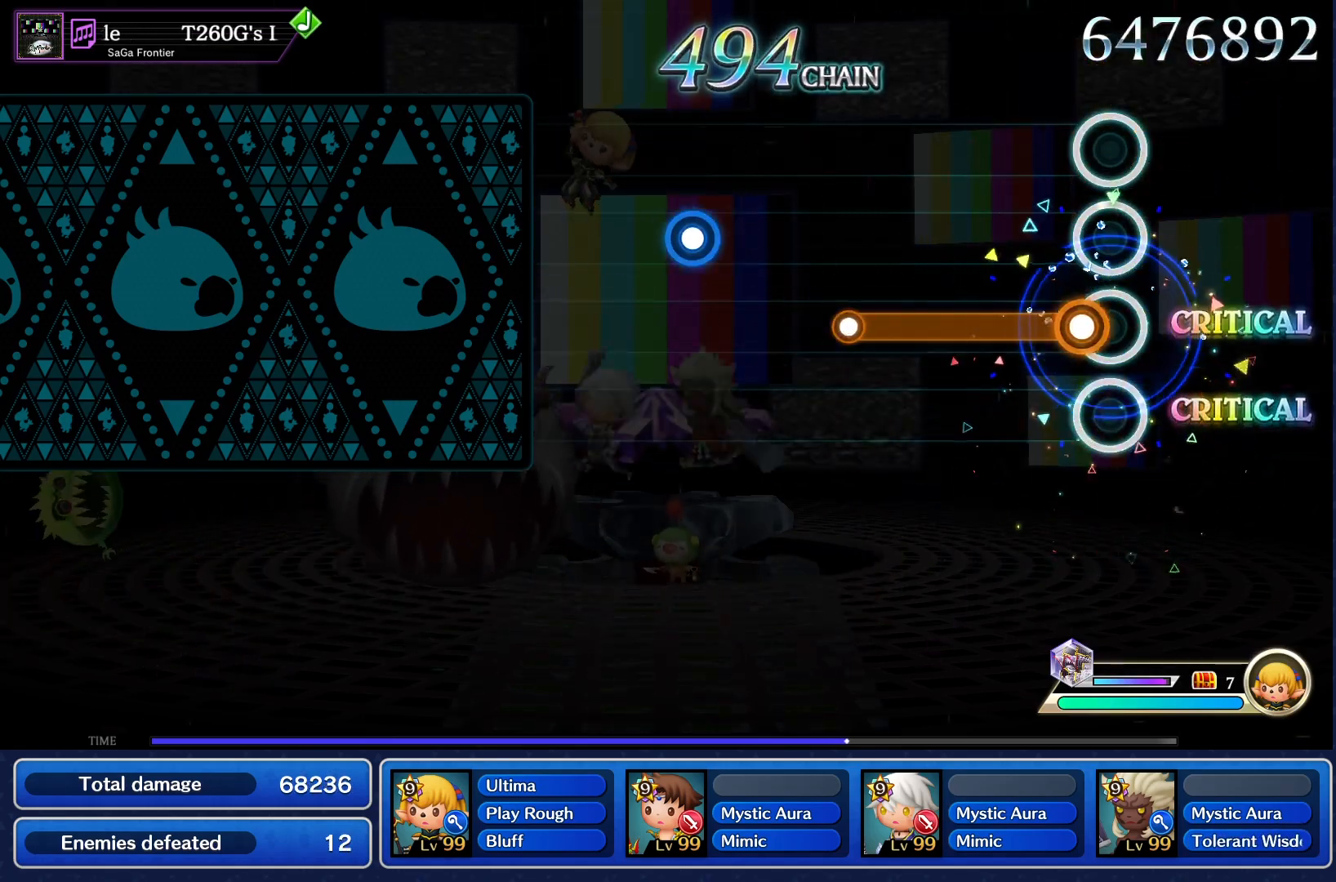
{"buttons": [], "events": [[67, "CROSS", "down"], [384, "CROSS", "up"]]}
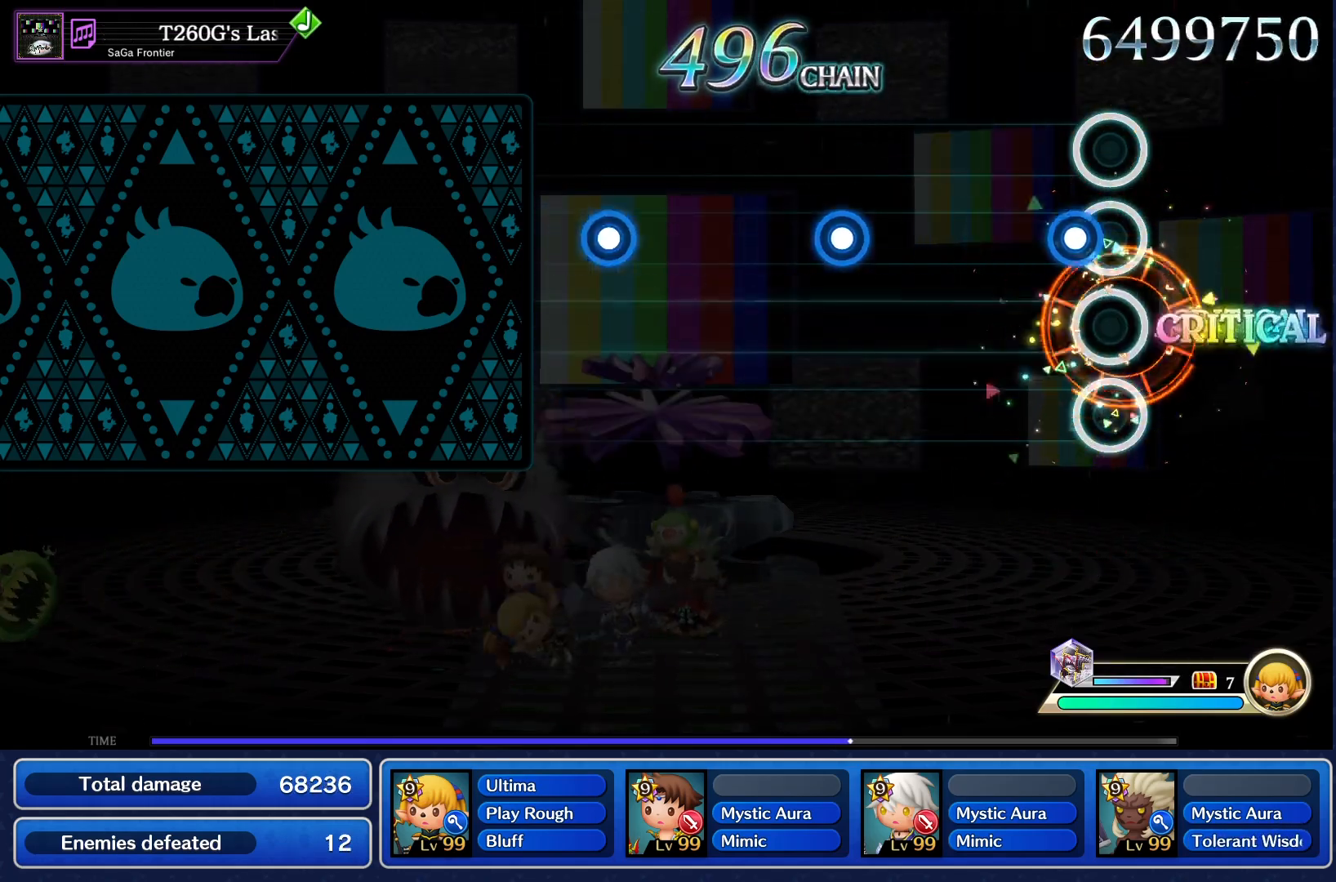
{"buttons": [], "events": [[67, "CROSS", "down"], [117, "CROSS", "up"], [384, "CROSS", "down"], [434, "CROSS", "up"]]}
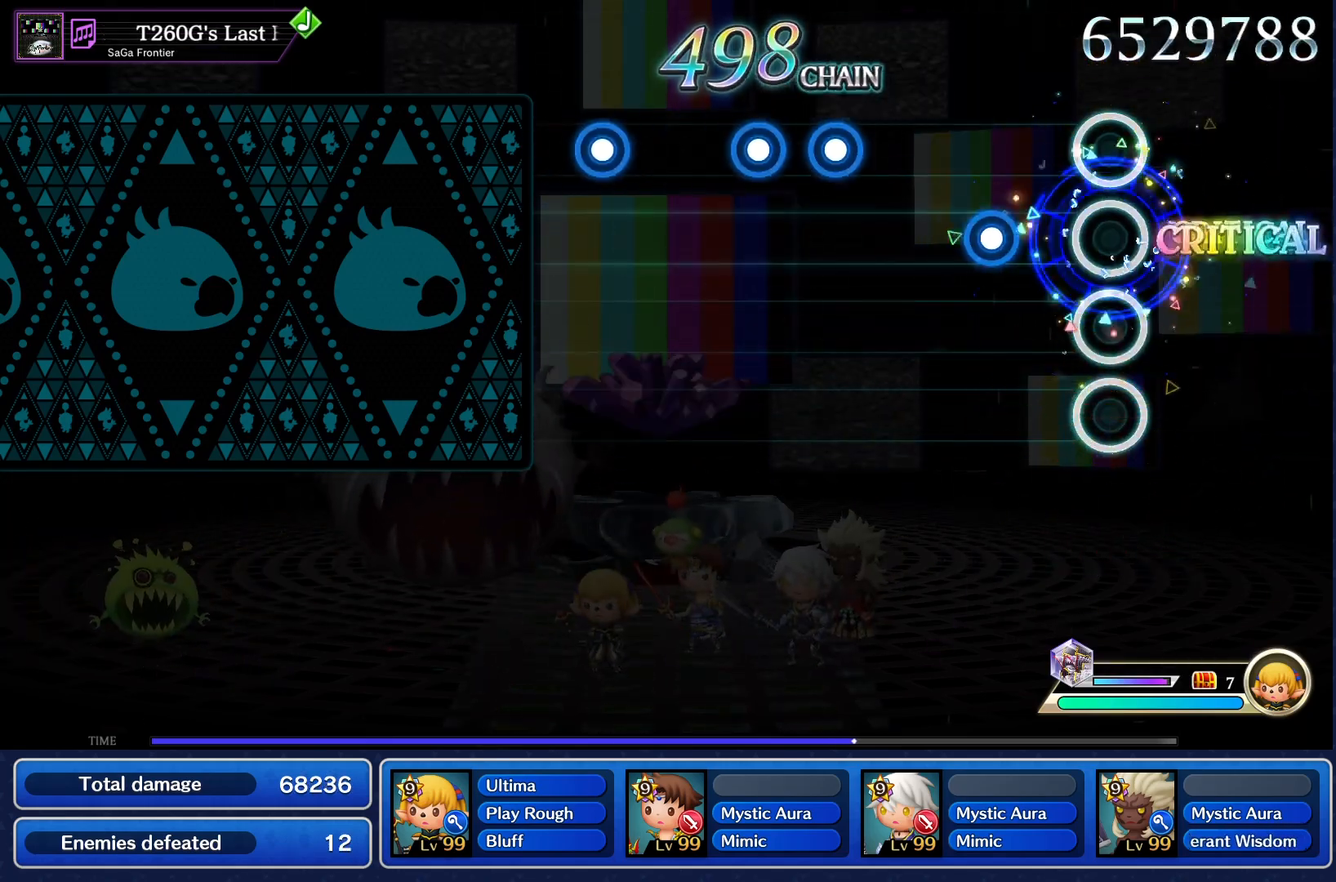
{"buttons": ["CROSS"], "events": [[167, "CROSS", "down"], [250, "CROSS", "up"], [350, "CROSS", "down"], [434, "CROSS", "up"], [500, "CROSS", "down"]]}
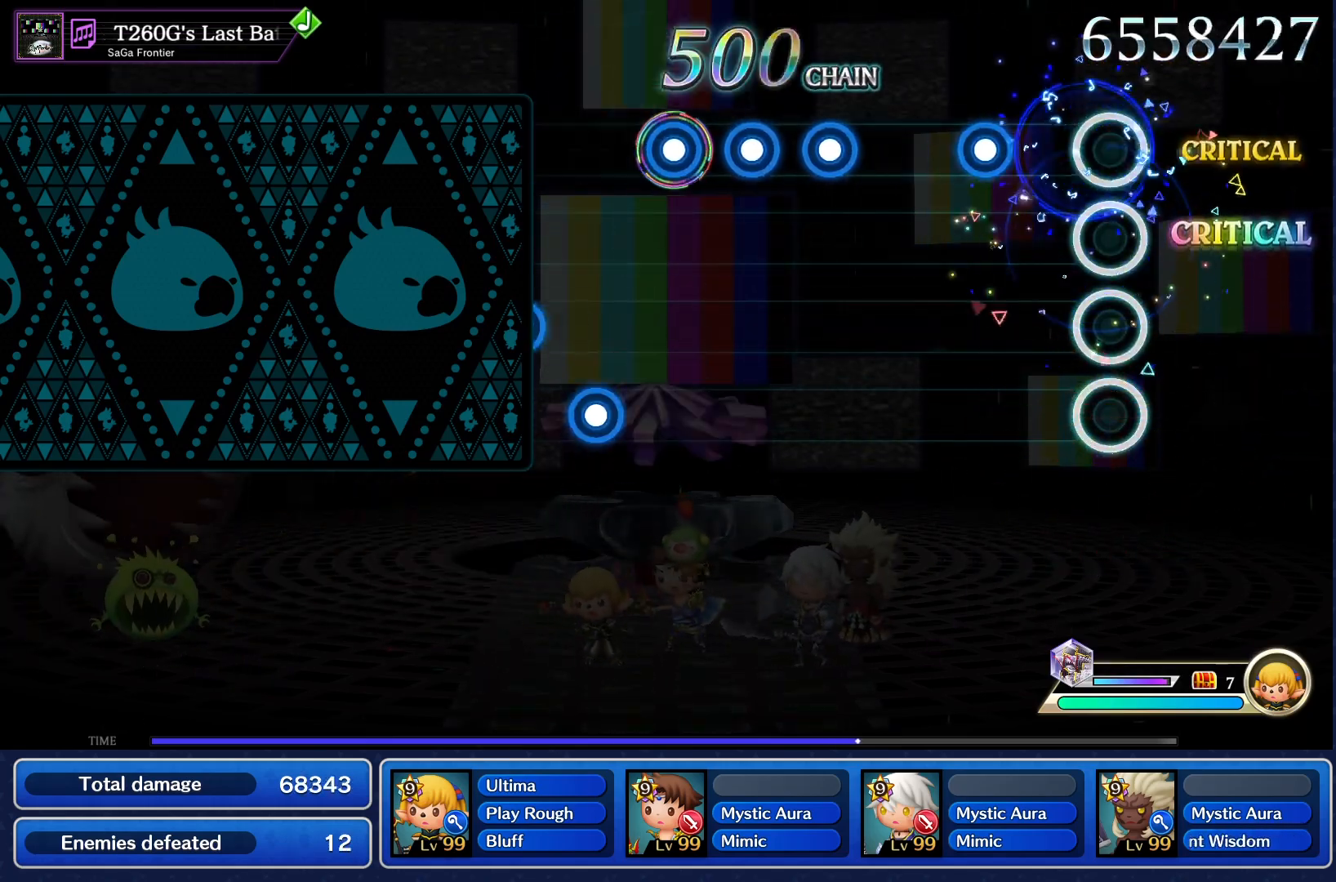
{"buttons": [], "events": [[67, "CROSS", "up"], [184, "CROSS", "down"], [267, "CROSS", "up"], [384, "R1", "down"], [501, "R1", "up"]]}
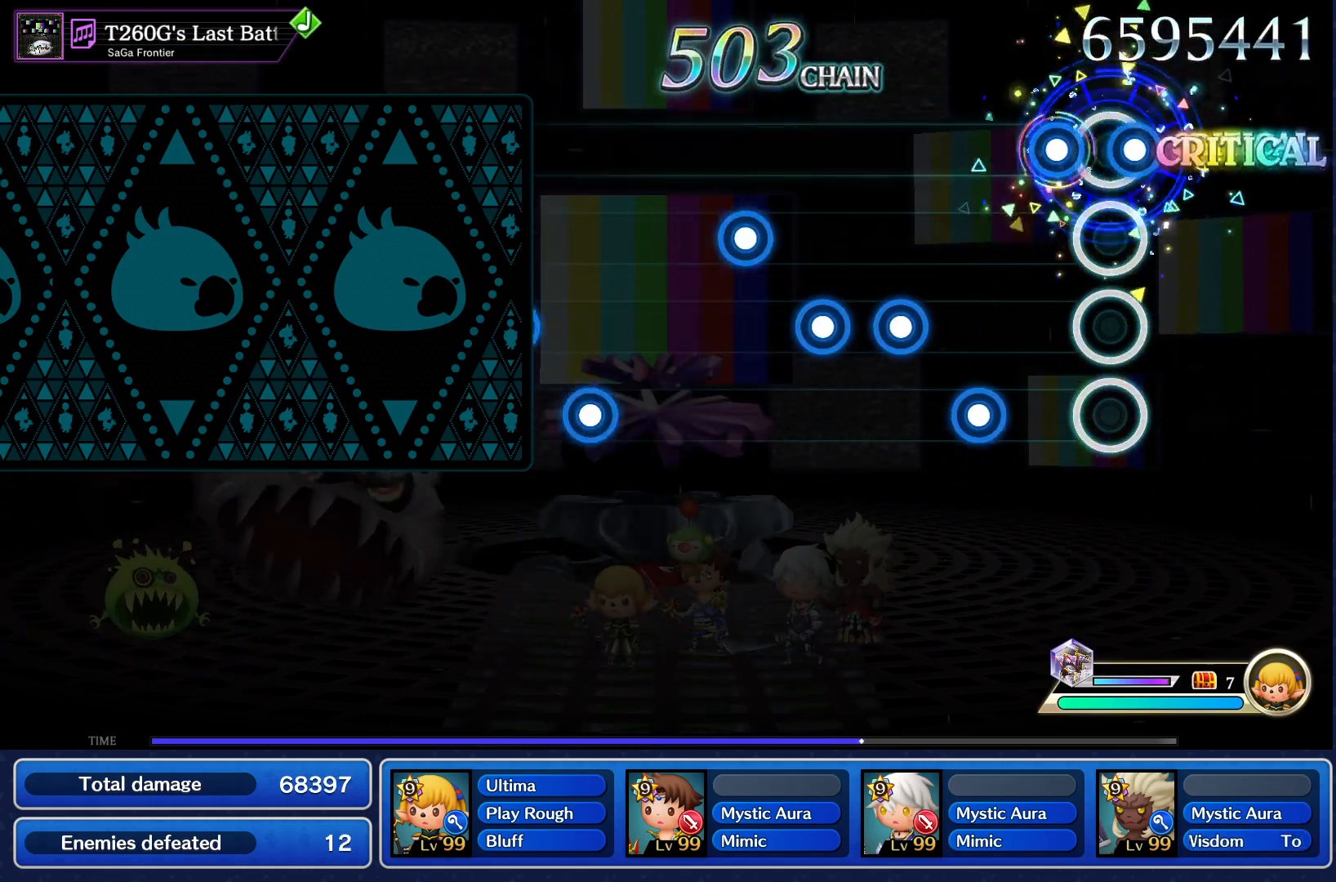
{"buttons": [], "events": [[33, "L1", "down"], [67, "R1", "down"], [117, "L1", "up"], [167, "R1", "up"], [217, "L1", "down"], [300, "R1", "down"], [334, "L1", "up"], [384, "L1", "down"], [400, "R1", "up"], [500, "L1", "up"]]}
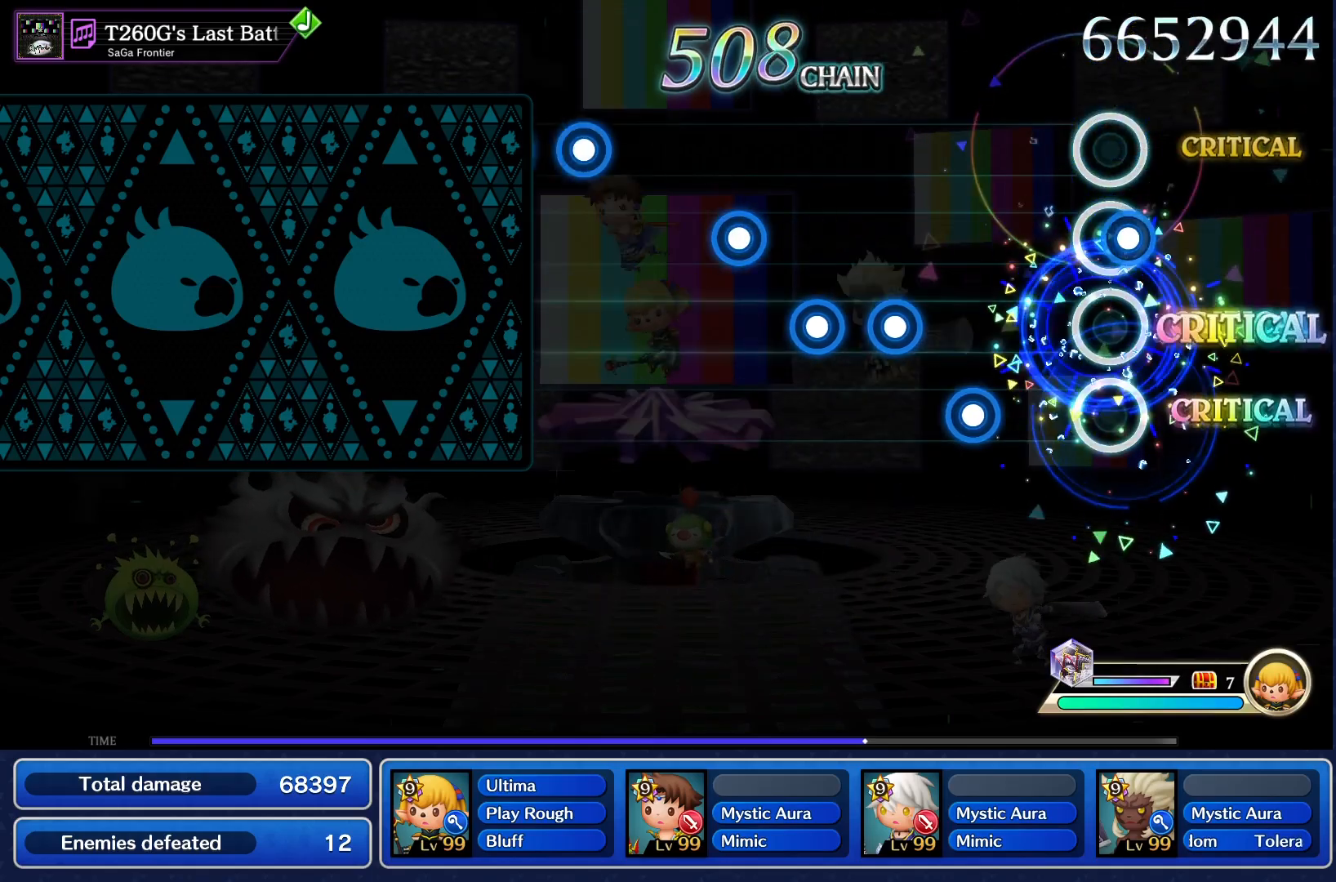
{"buttons": [], "events": [[17, "R1", "down"], [134, "L1", "down"], [134, "R1", "up"], [234, "L1", "up"], [284, "R1", "down"], [384, "L1", "down"], [401, "R1", "up"], [501, "L1", "up"]]}
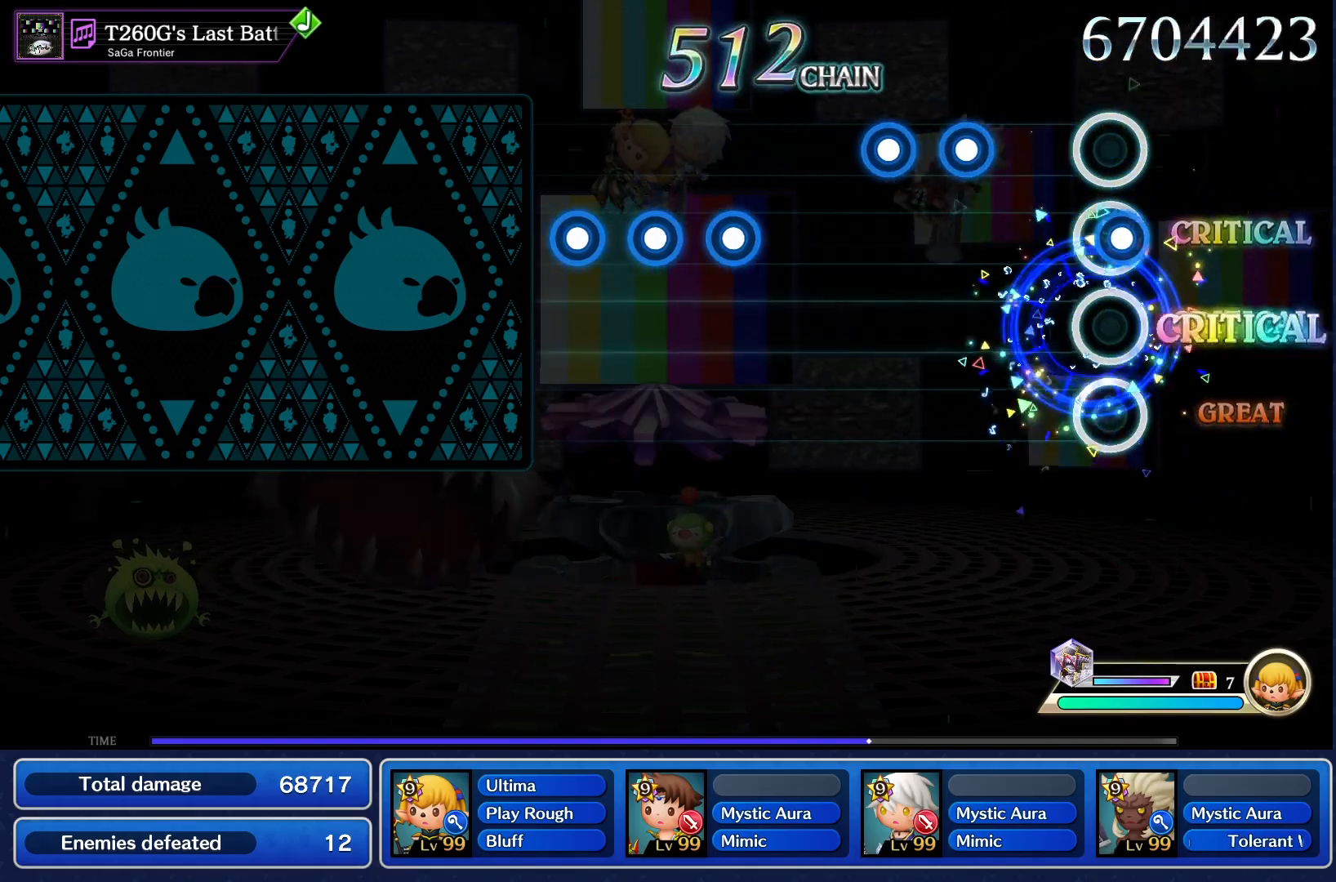
{"buttons": ["L1"], "events": [[33, "R1", "down"], [117, "L1", "down"], [133, "R1", "up"], [233, "L1", "up"], [350, "R1", "down"], [467, "L1", "down"], [467, "R1", "up"]]}
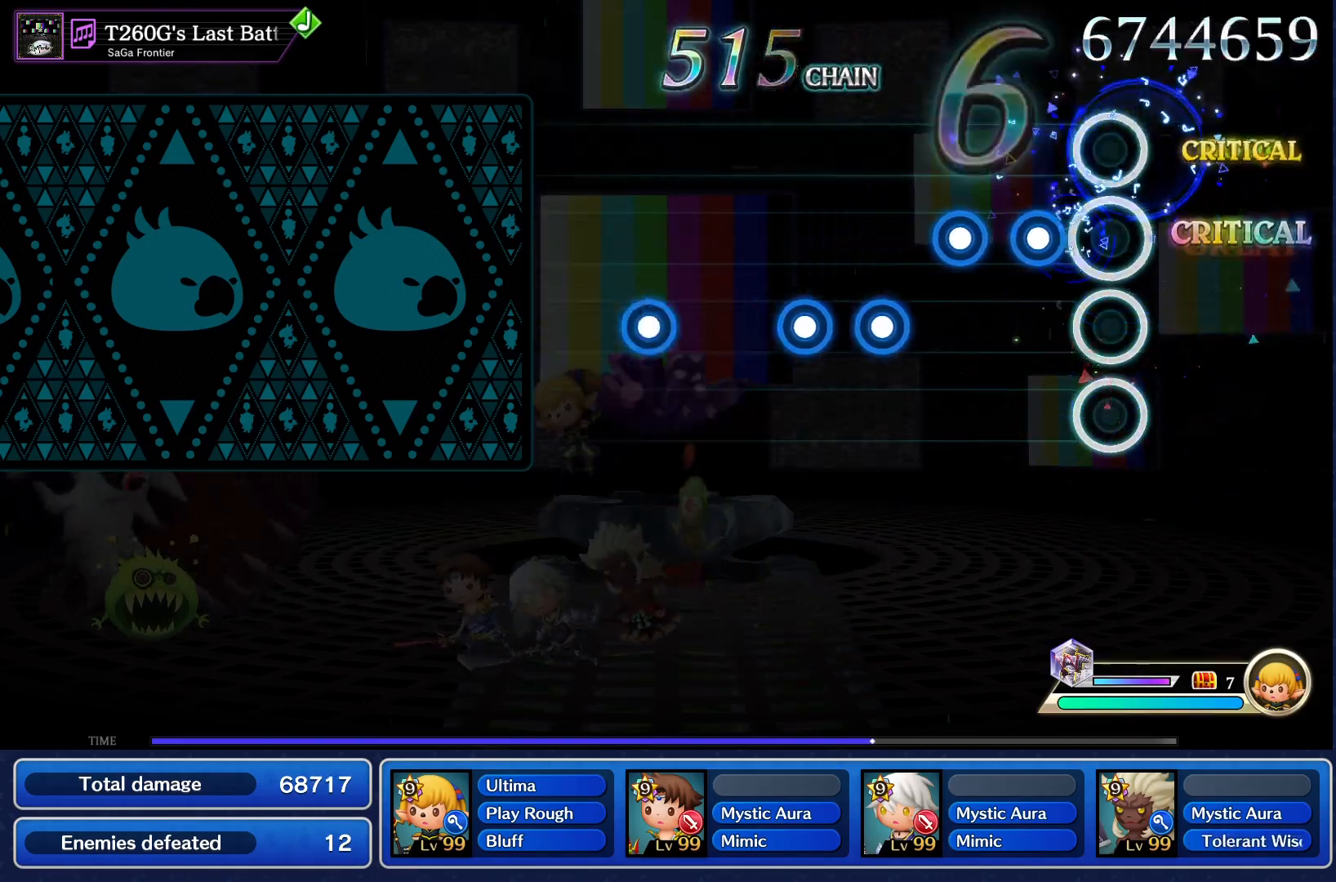
{"buttons": ["L1"], "events": [[84, "L1", "up"], [84, "R1", "down"], [167, "L1", "down"], [167, "R1", "up"], [284, "L1", "up"], [284, "R1", "down"], [401, "R1", "up"], [417, "L1", "down"]]}
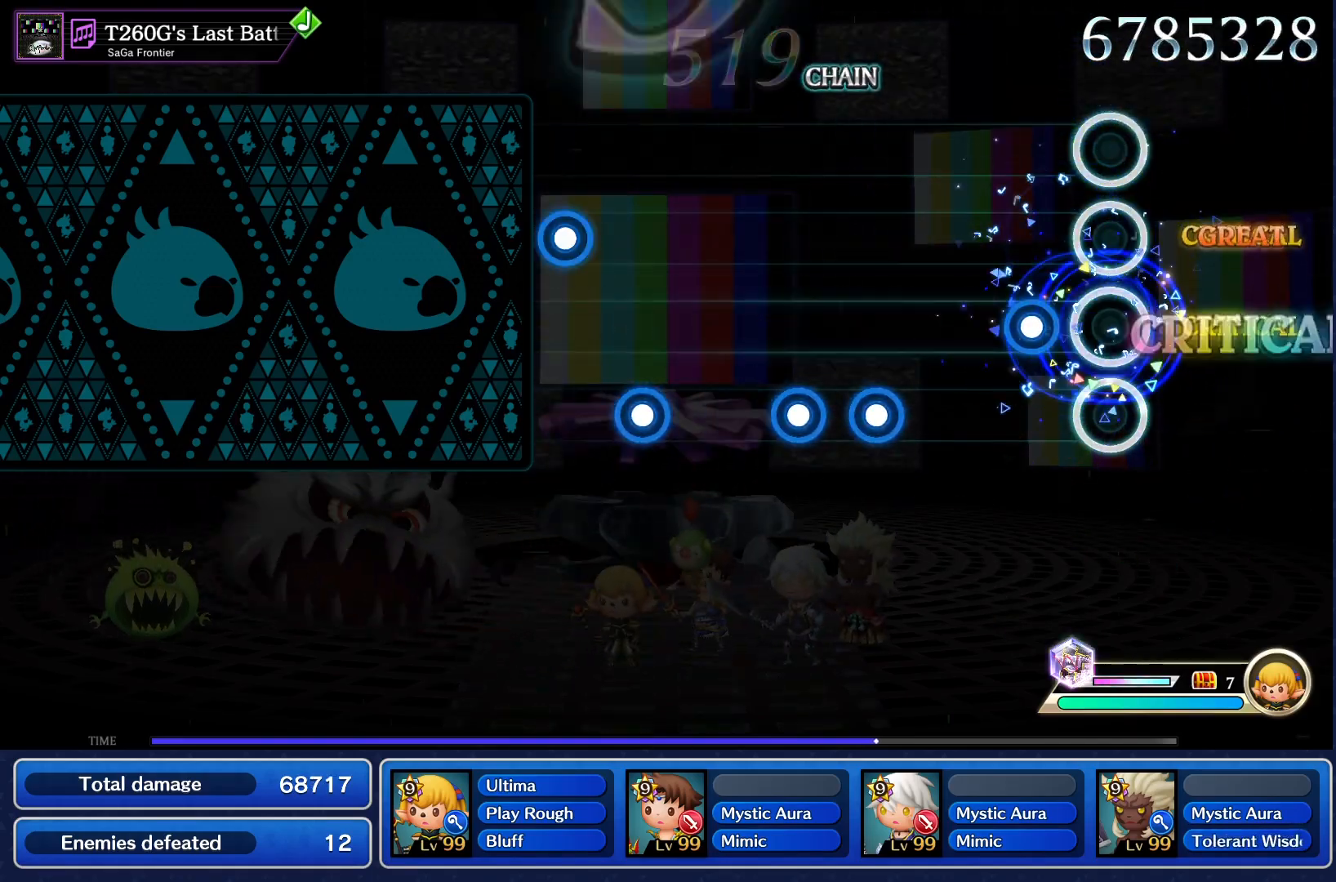
{"buttons": ["R1"], "events": [[50, "L1", "up"], [83, "R1", "down"], [233, "R1", "up"], [284, "L1", "down"], [384, "L1", "up"], [434, "R1", "down"]]}
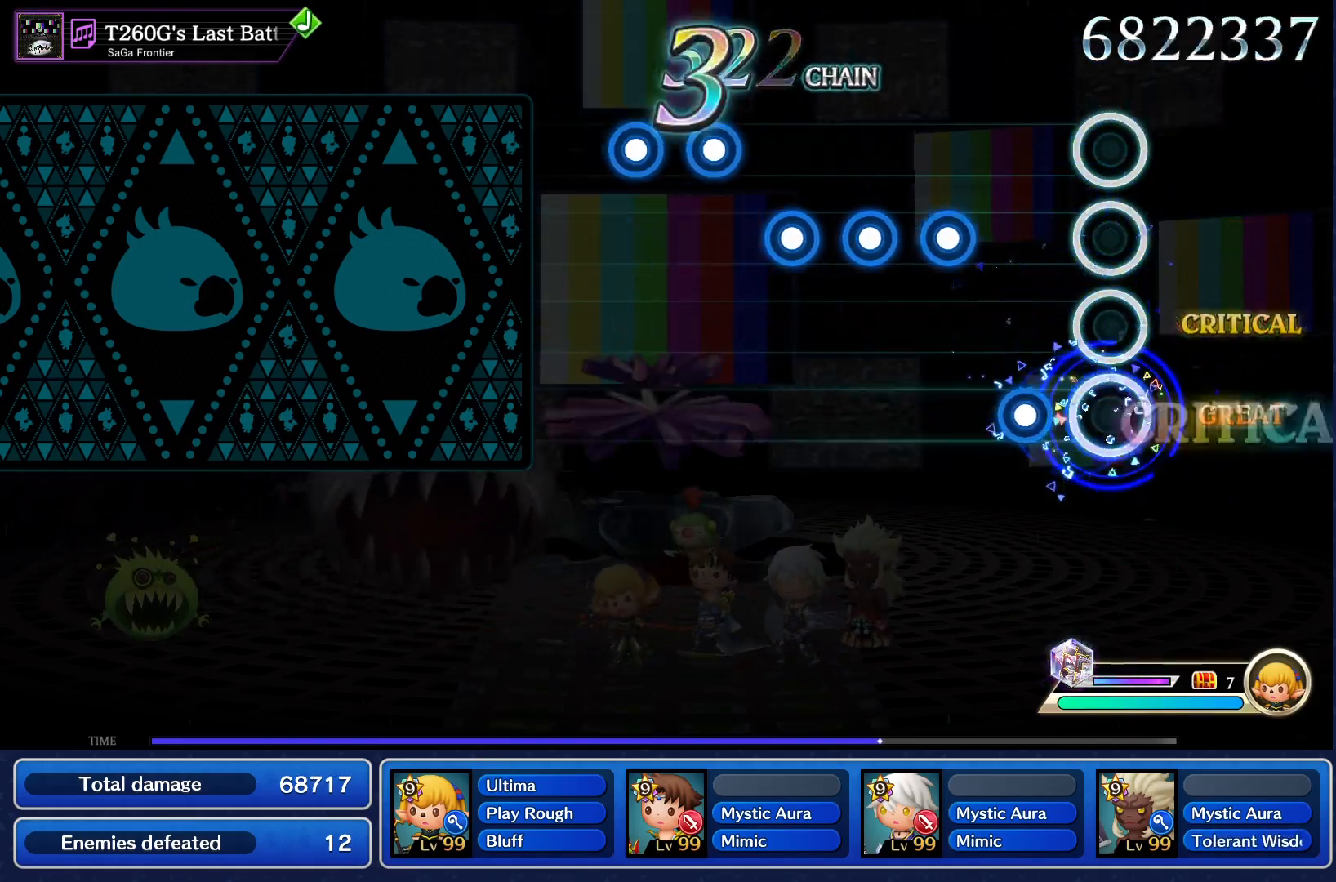
{"buttons": ["R1"], "events": [[67, "R1", "up"], [84, "L1", "down"], [184, "L1", "up"], [217, "R1", "down"], [301, "L1", "down"], [301, "R1", "up"], [417, "L1", "up"], [417, "R1", "down"]]}
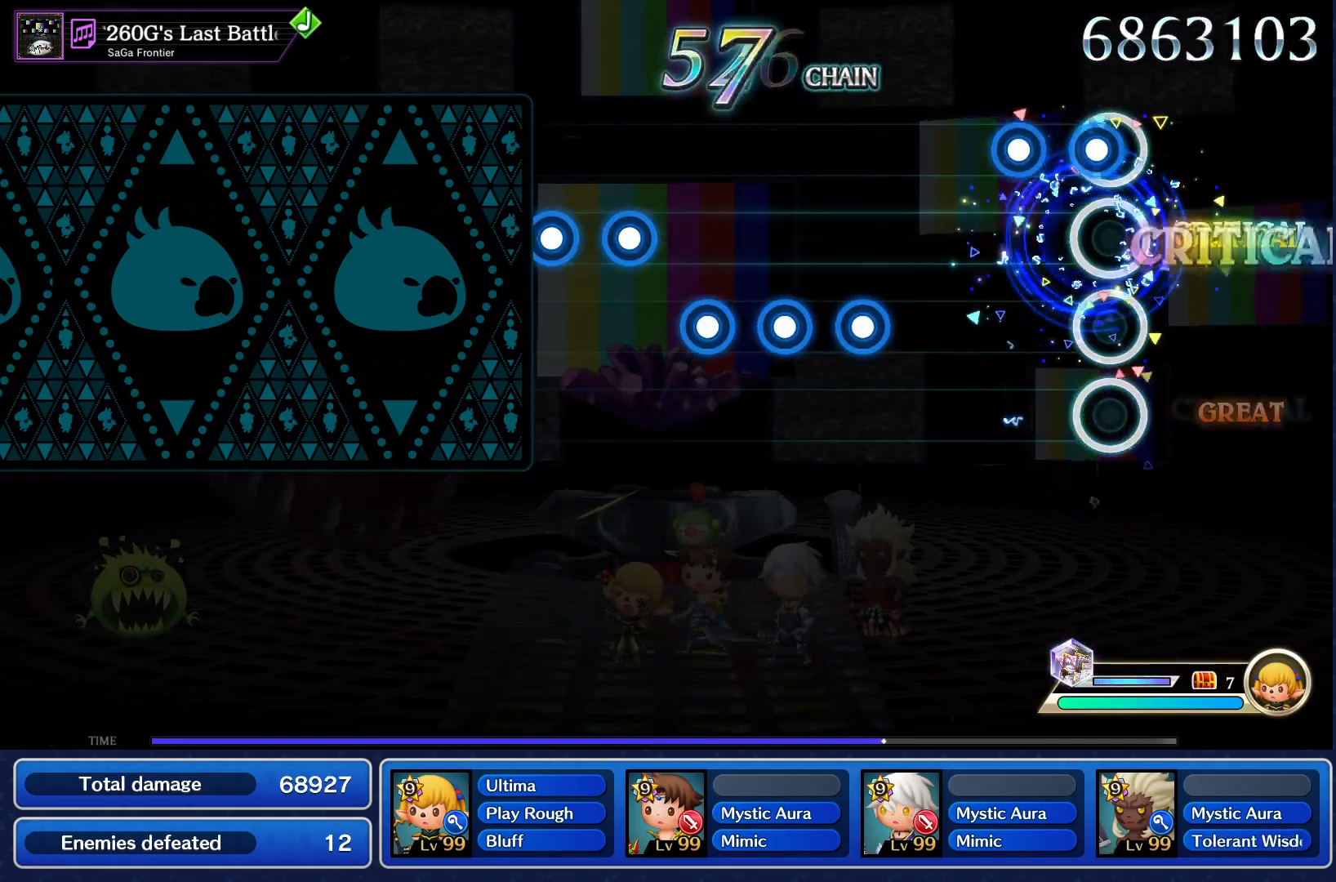
{"buttons": ["L1"], "events": [[17, "L1", "down"], [17, "R1", "up"], [133, "L1", "up"], [133, "R1", "down"], [233, "R1", "up"], [334, "R1", "down"], [434, "R1", "up"], [467, "L1", "down"]]}
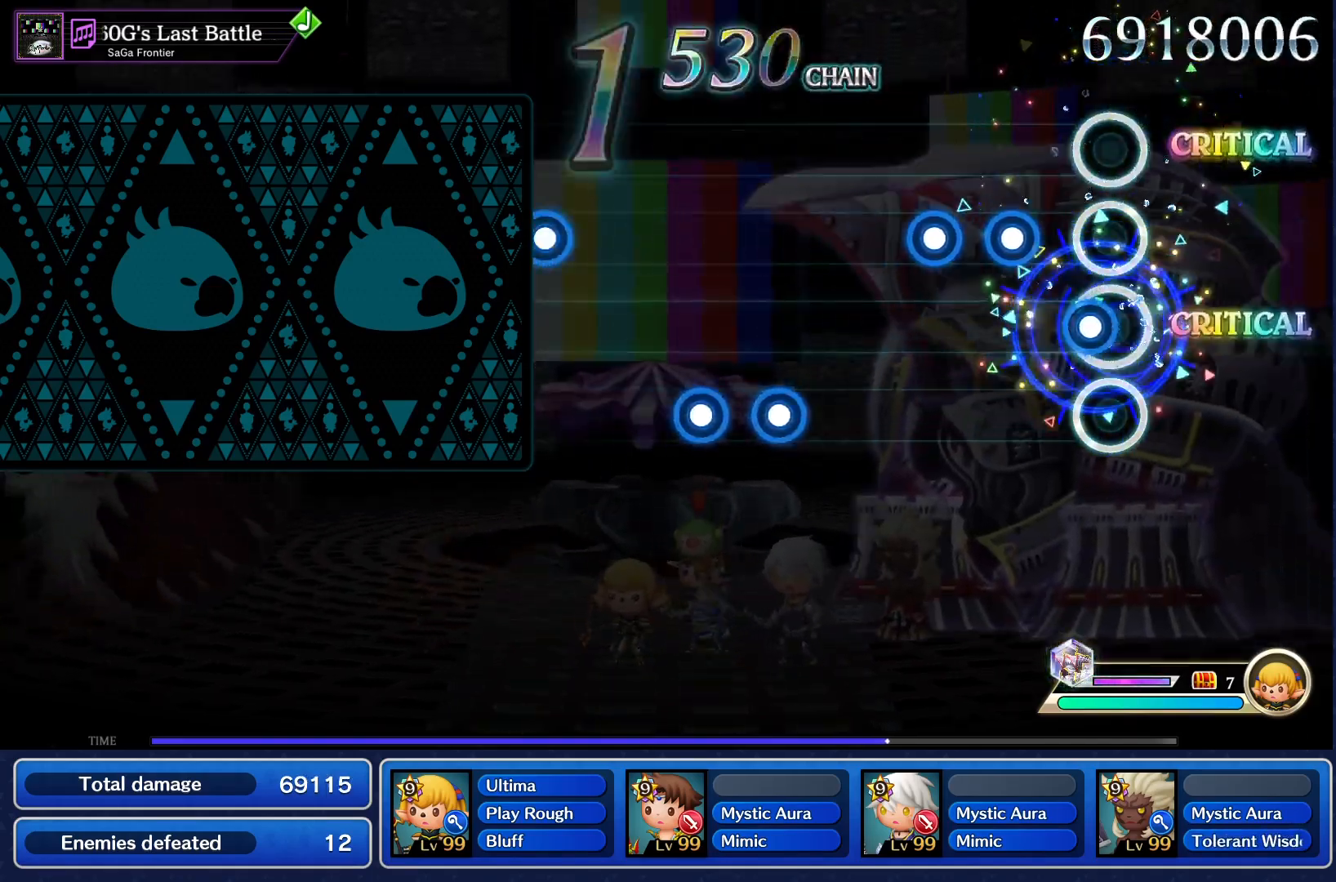
{"buttons": ["R1"], "events": [[50, "R1", "down"], [84, "L1", "up"], [134, "L1", "down"], [151, "R1", "up"], [234, "R1", "down"], [267, "L1", "up"], [334, "R1", "up"], [451, "R1", "down"]]}
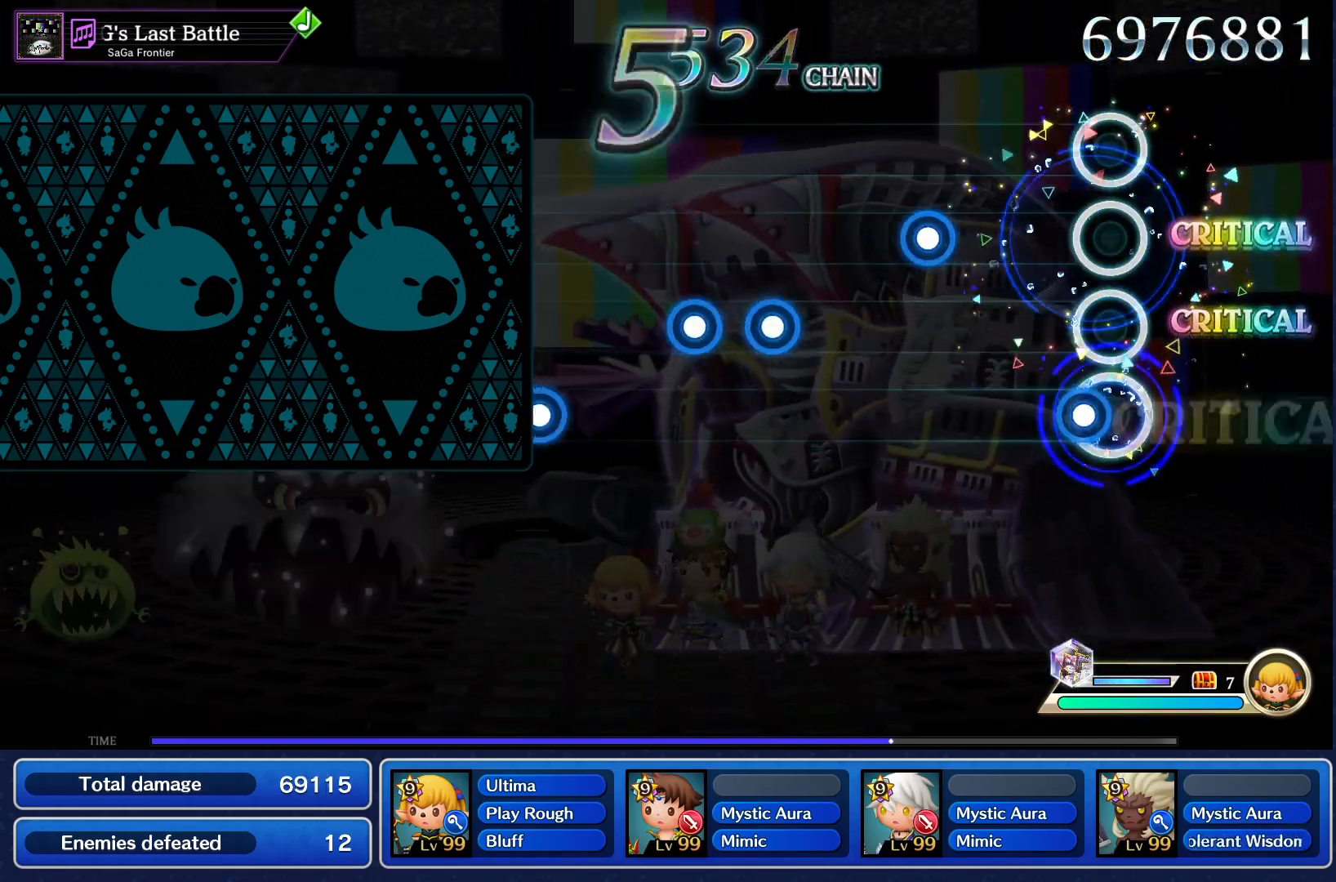
{"buttons": [], "events": [[50, "R1", "up"], [67, "L1", "down"], [183, "L1", "up"], [250, "R1", "down"], [367, "R1", "up"], [400, "L1", "down"], [500, "L1", "up"]]}
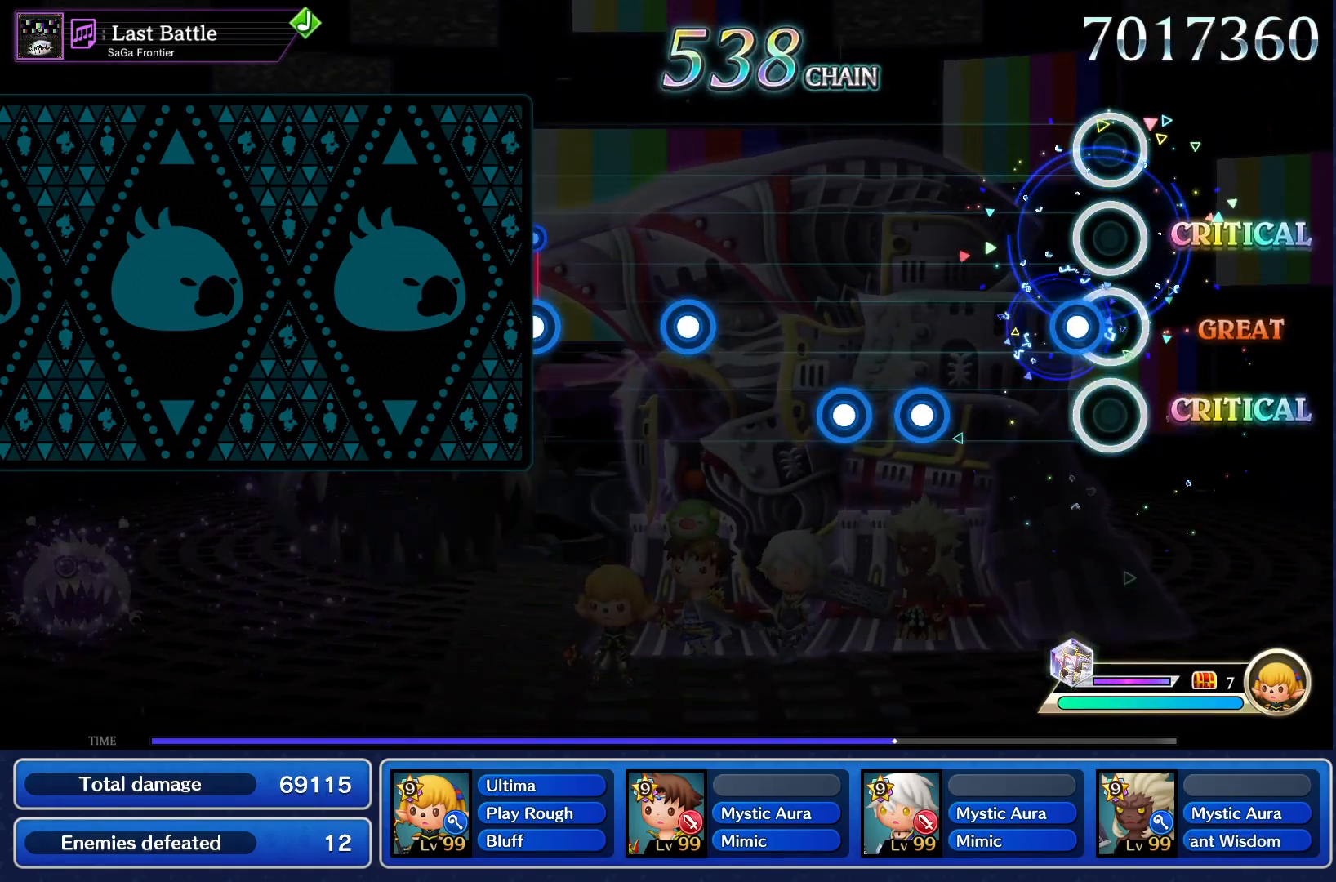
{"buttons": ["L1"], "events": [[100, "R1", "down"], [234, "R1", "up"], [284, "L1", "down"], [351, "L1", "up"], [401, "R1", "down"], [501, "L1", "down"], [501, "R1", "up"]]}
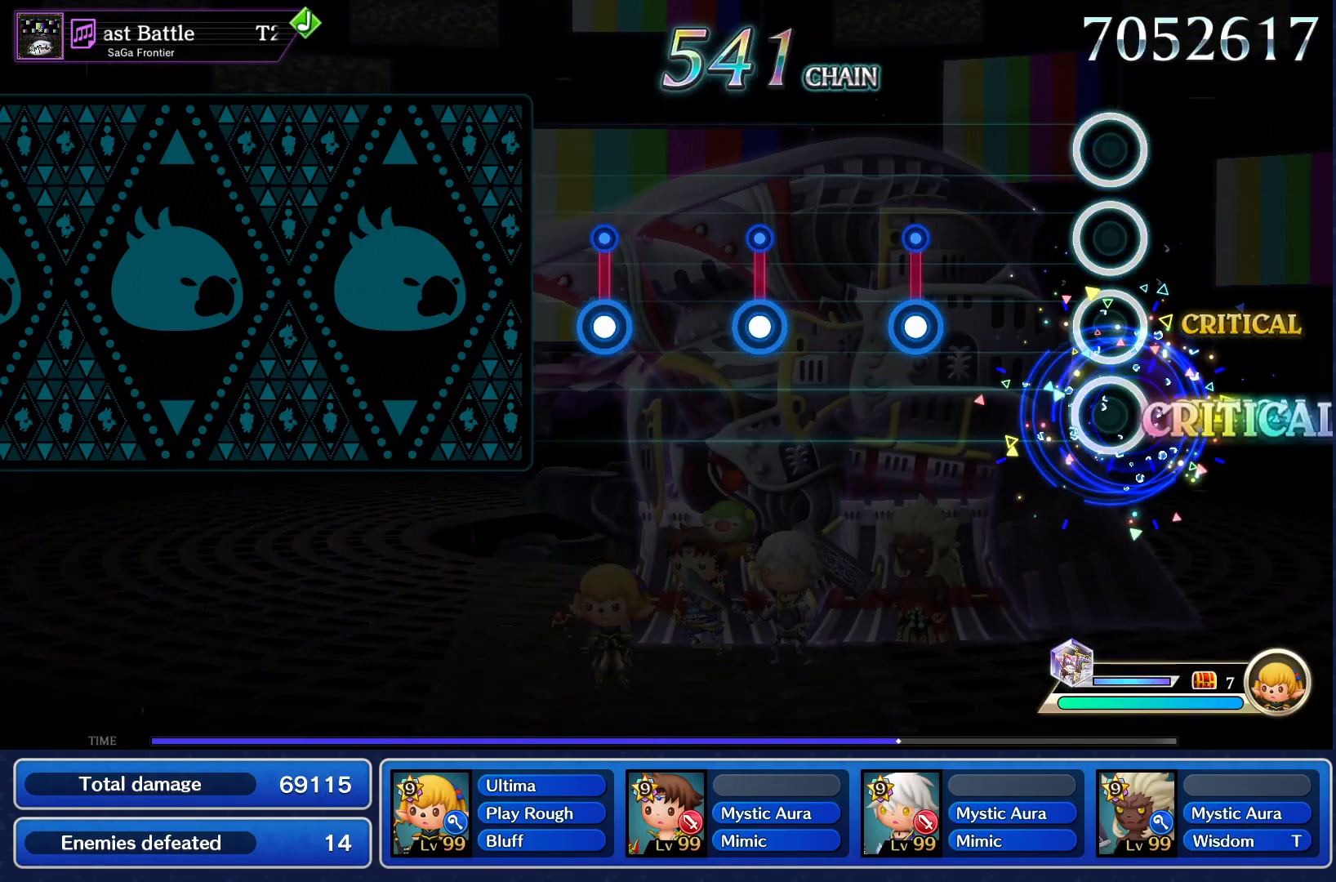
{"buttons": ["CROSS"], "events": [[117, "L1", "up"], [267, "R1", "down"], [350, "R1", "up"], [467, "CROSS", "down"]]}
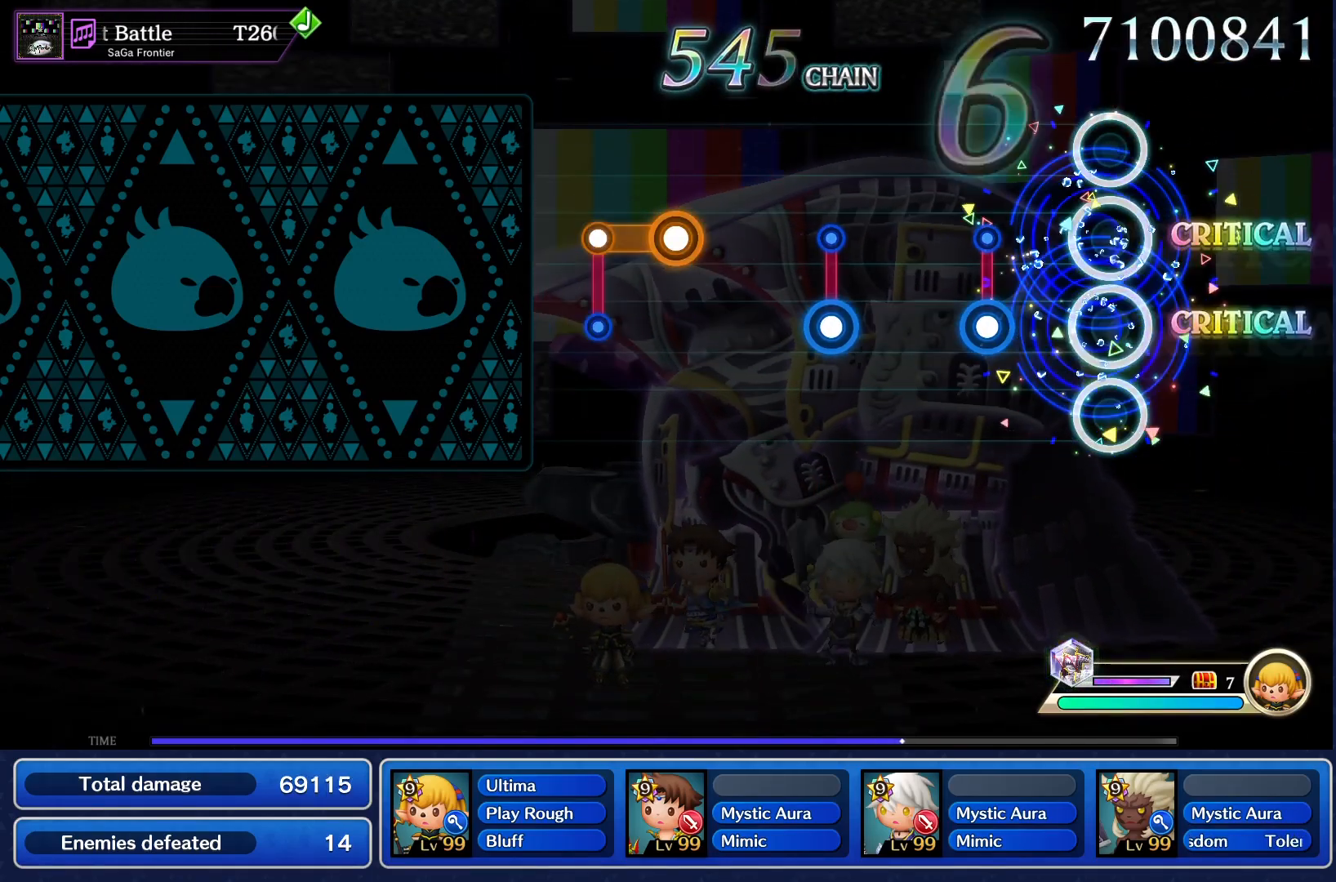
{"buttons": [], "events": [[67, "CROSS", "up"], [167, "CROSS", "down"], [251, "CROSS", "up"], [384, "CROSS", "down"], [468, "CROSS", "up"]]}
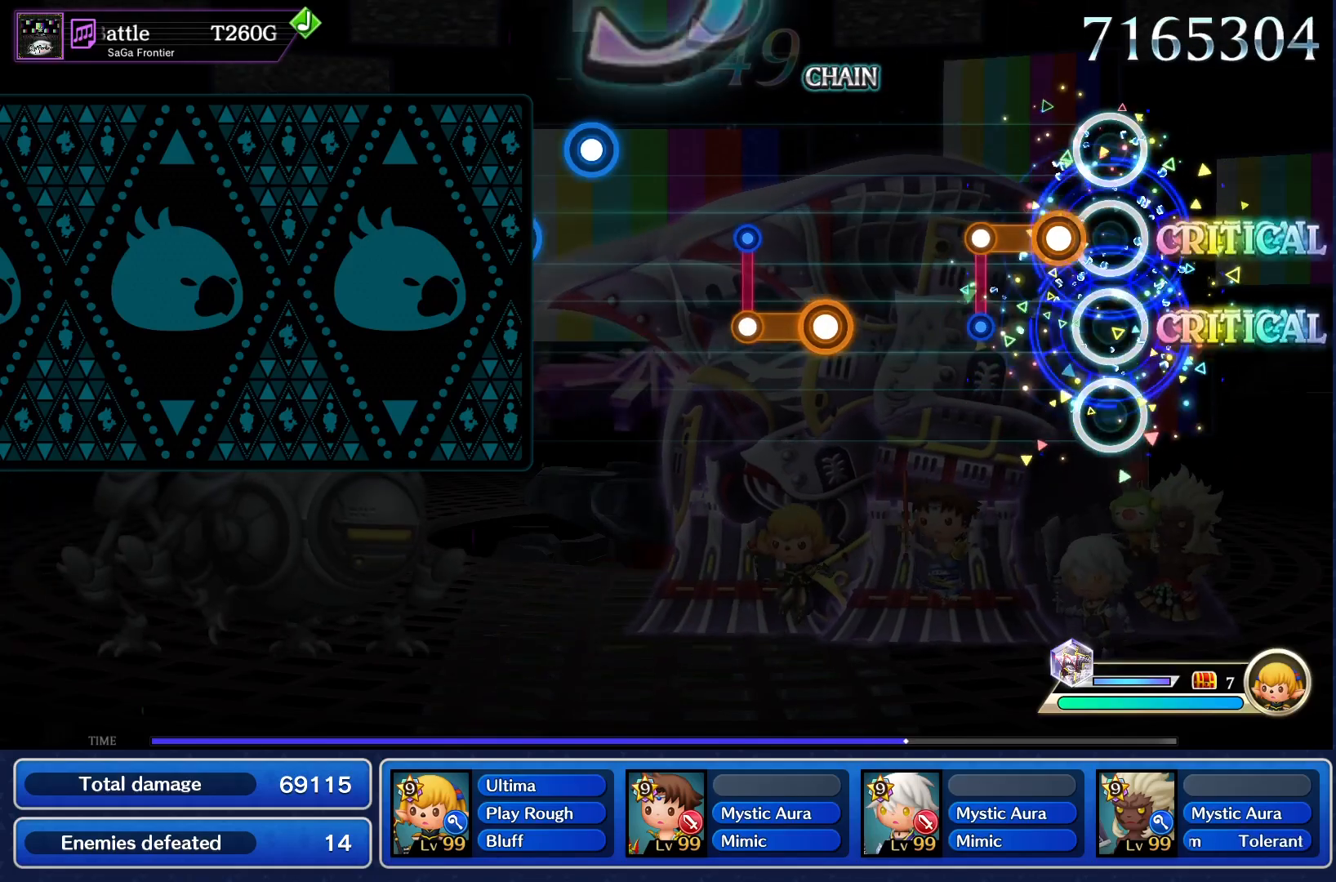
{"buttons": ["CROSS"], "events": [[83, "CROSS", "down"], [250, "CROSS", "up"], [400, "CROSS", "down"]]}
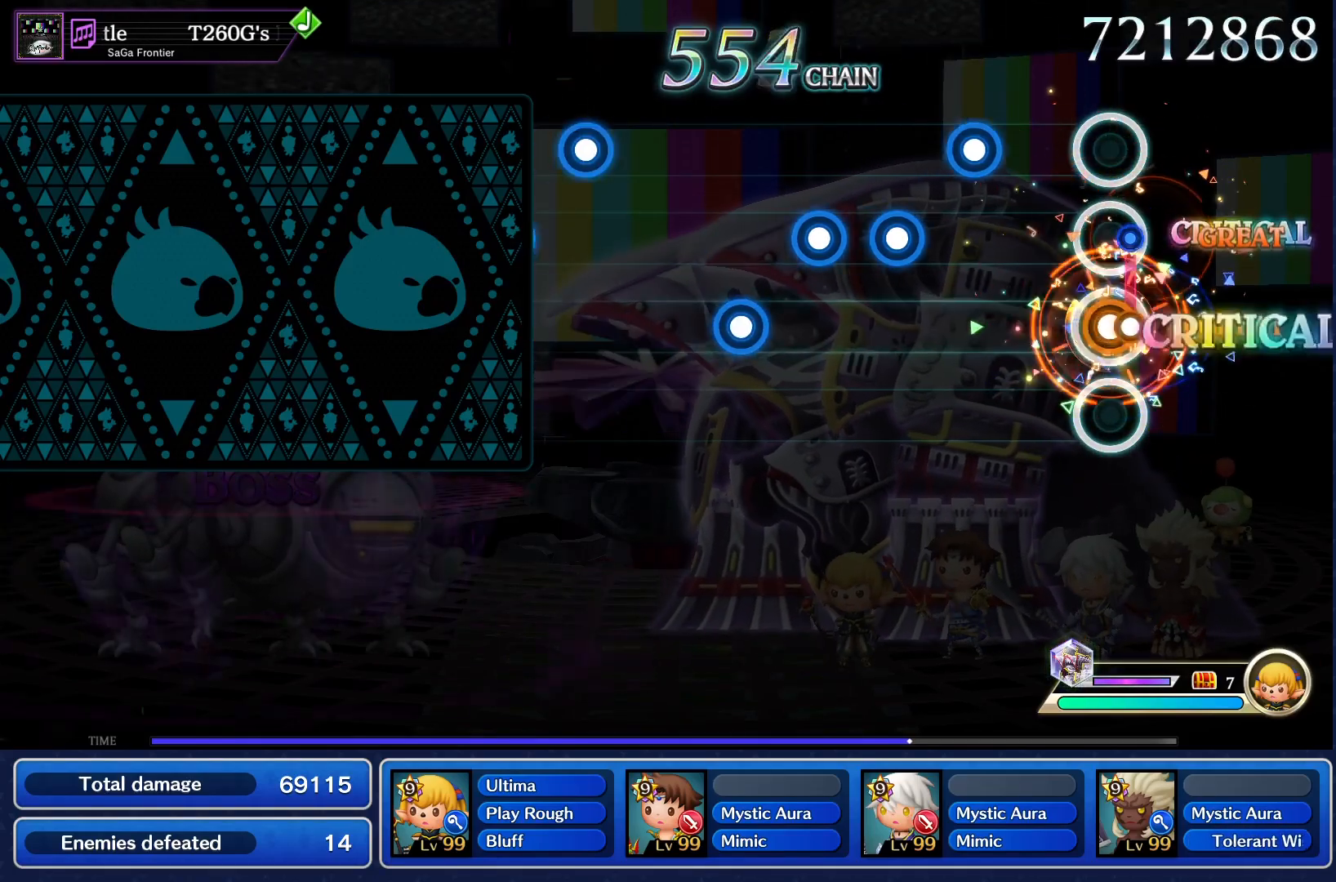
{"buttons": ["L1"], "events": [[34, "CROSS", "up"], [184, "R1", "down"], [267, "R1", "up"], [301, "L1", "down"], [384, "R1", "down"], [401, "L1", "up"], [451, "L1", "down"], [484, "R1", "up"]]}
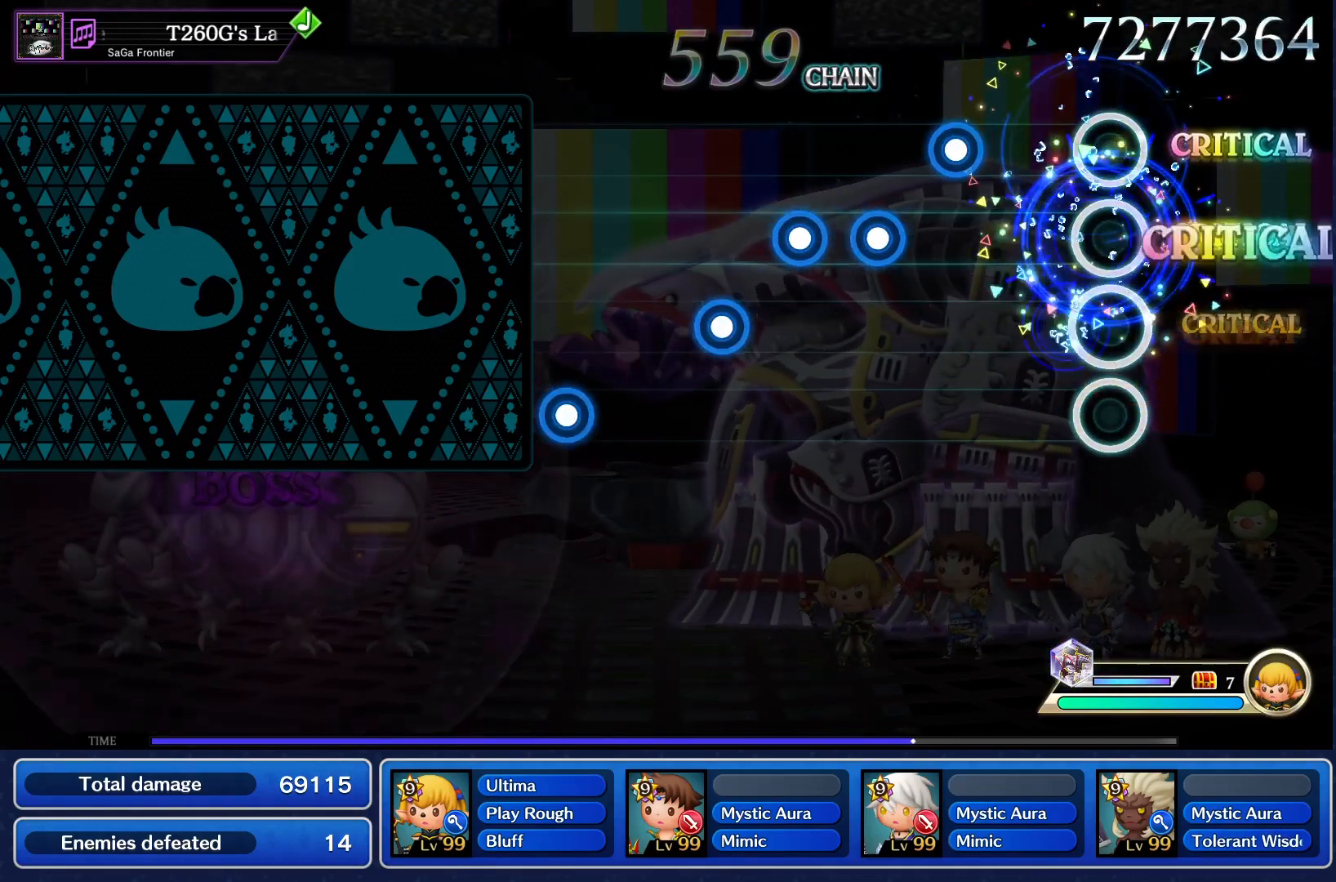
{"buttons": ["L1"], "events": [[100, "L1", "up"], [200, "R1", "down"], [301, "L1", "down"], [301, "R1", "up"], [384, "R1", "down"], [401, "L1", "up"], [467, "L1", "down"], [501, "R1", "up"]]}
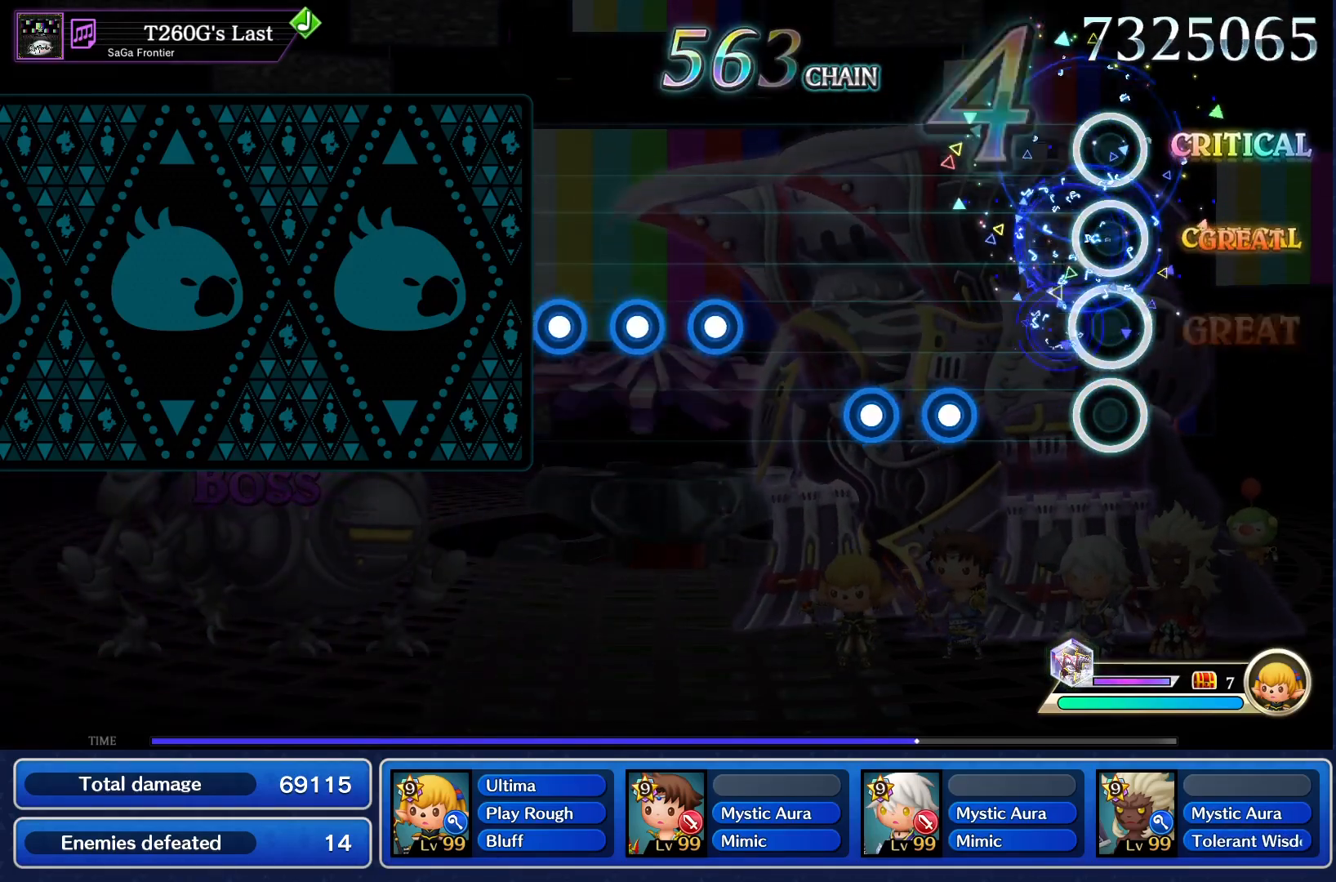
{"buttons": ["L1"], "events": [[100, "L1", "up"], [200, "R1", "down"], [317, "R1", "up"], [400, "R1", "down"], [433, "L1", "down"], [500, "R1", "up"]]}
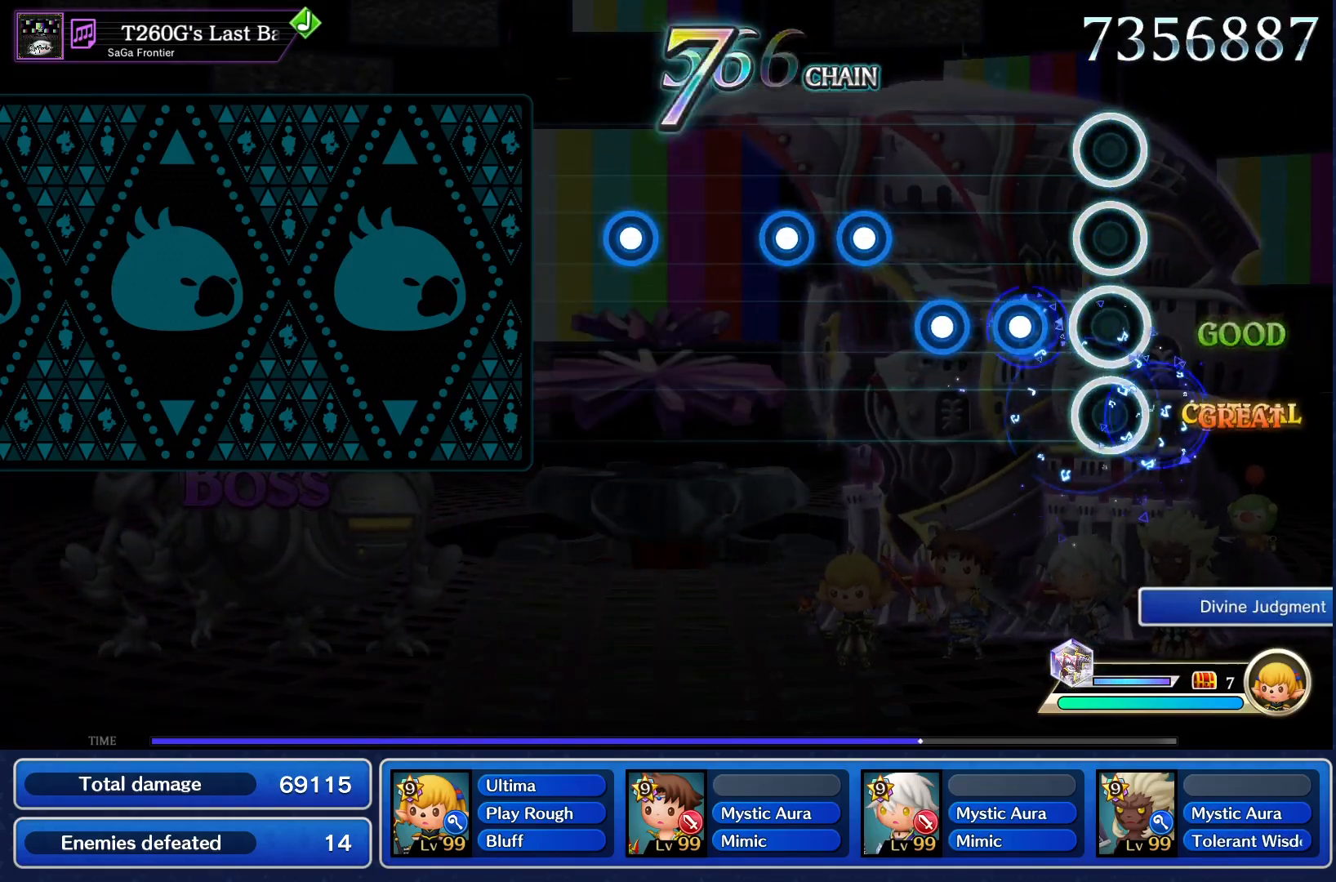
{"buttons": ["R1"], "events": [[50, "L1", "up"], [117, "R1", "down"], [234, "R1", "up"], [284, "L1", "down"], [434, "L1", "up"], [434, "R1", "down"]]}